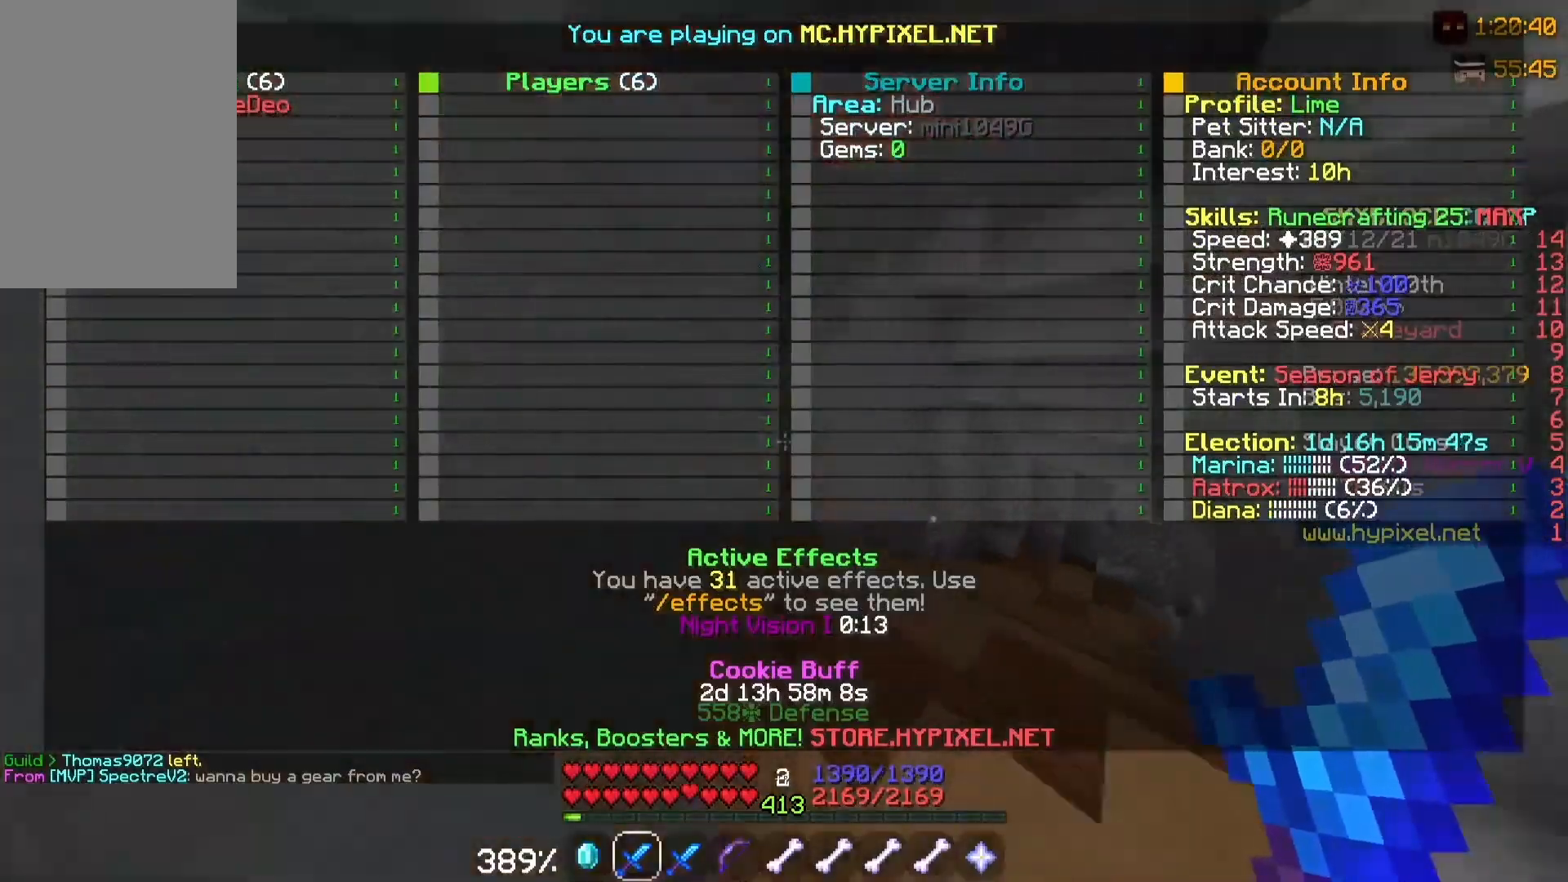
Gameplay with keyboard and mouse; each line is a JSON object with the keys and mouse buttons held at the frame after it. "events" lists presses ("down") and releases ("up") of "a", "d", "s", "w", "mouse_left" and "mouse_right" between this image and that frame as [ms after this image, input, new state], when the widget could be followed in between. "mouse_left", "mouse_right" = the "left", "right" buttons of the "mouse" list. No other keys are recorded. Fast repeated clicks can show as one long hold. Mouse movement is not recorded.
{"keys": ["w"], "mouse": [], "events": [[367, "d", "up"]]}
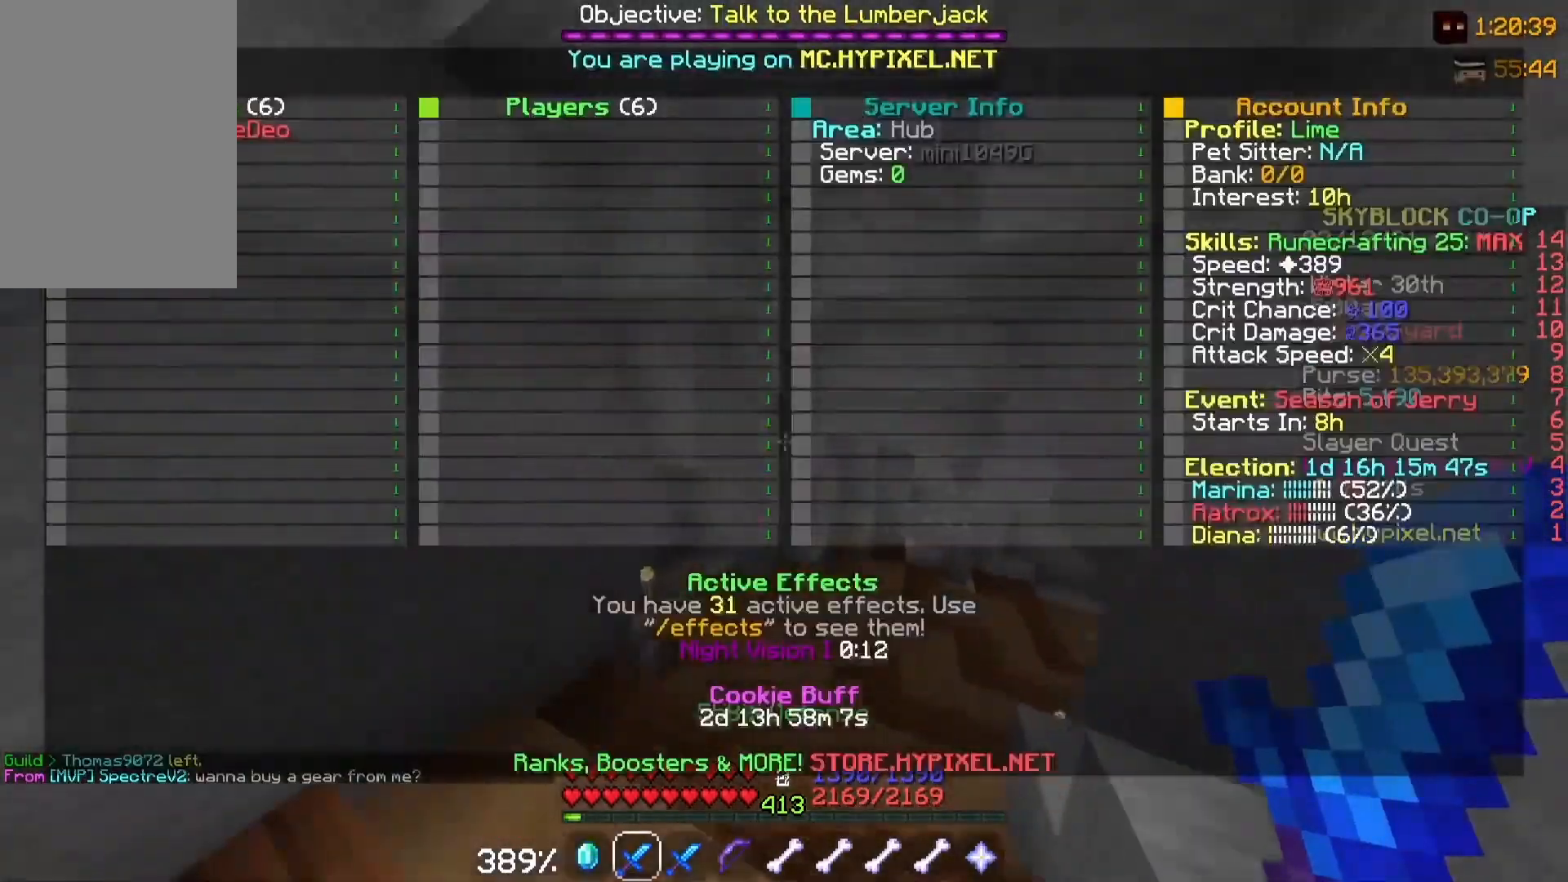
{"keys": ["w"], "mouse": [], "events": []}
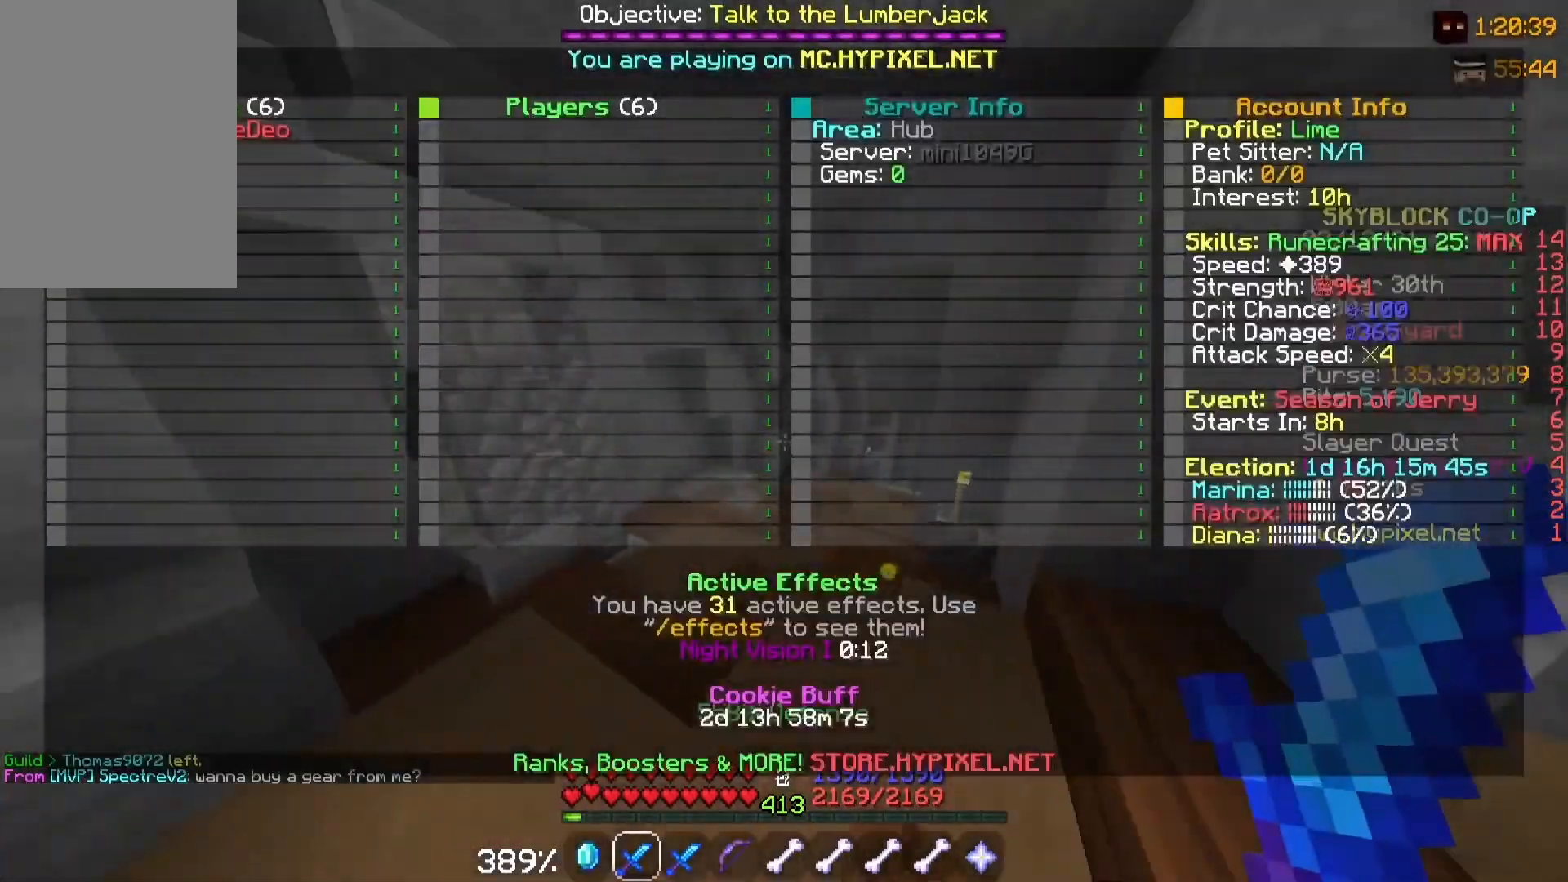
{"keys": ["w"], "mouse": [], "events": []}
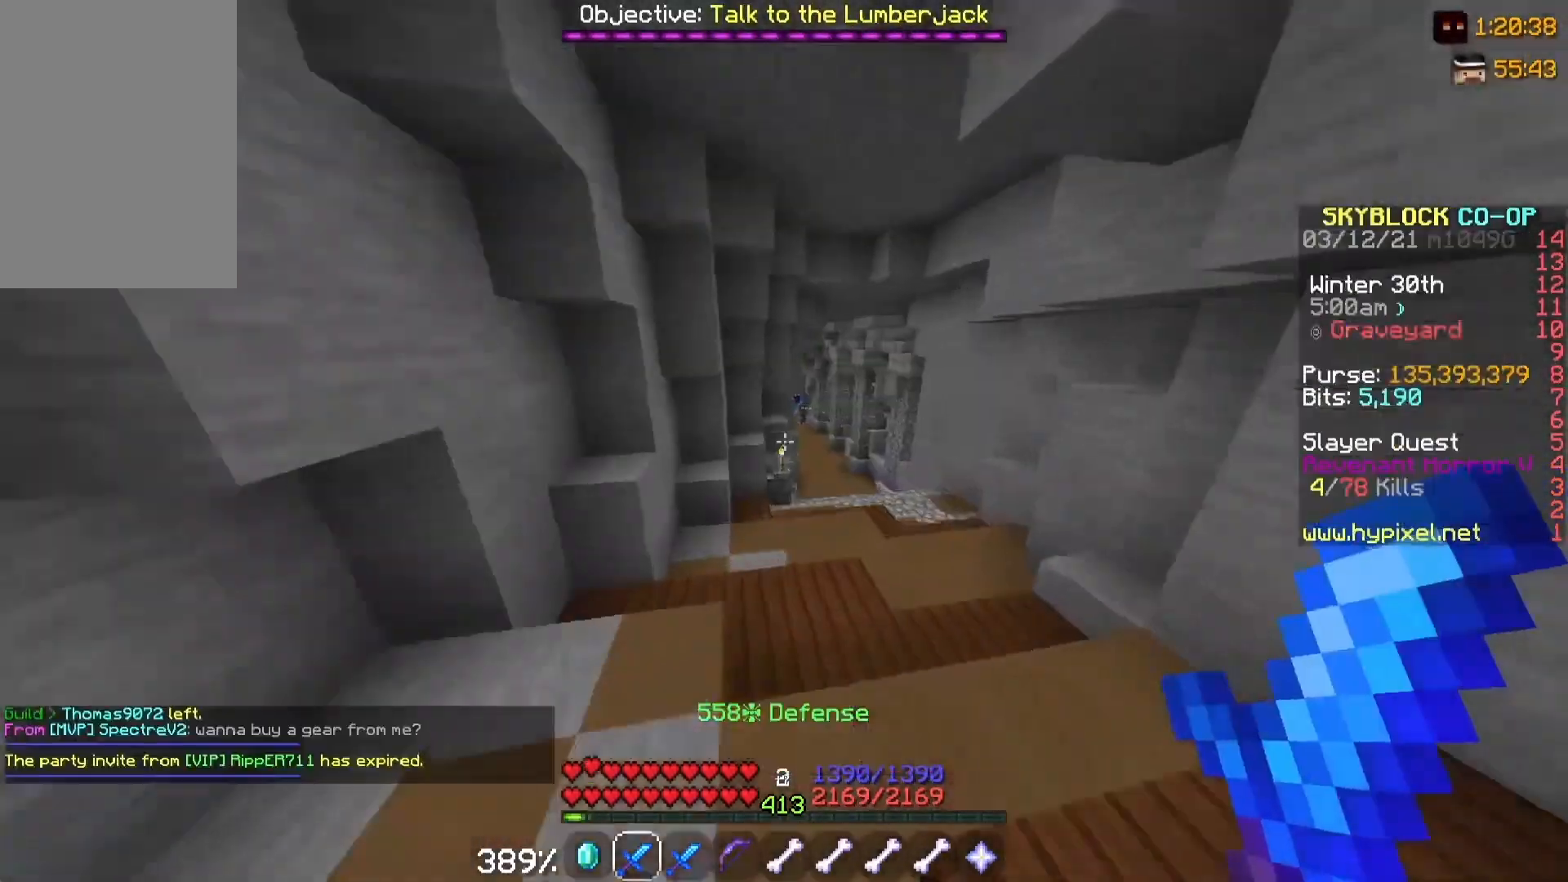
{"keys": ["w"], "mouse": [], "events": []}
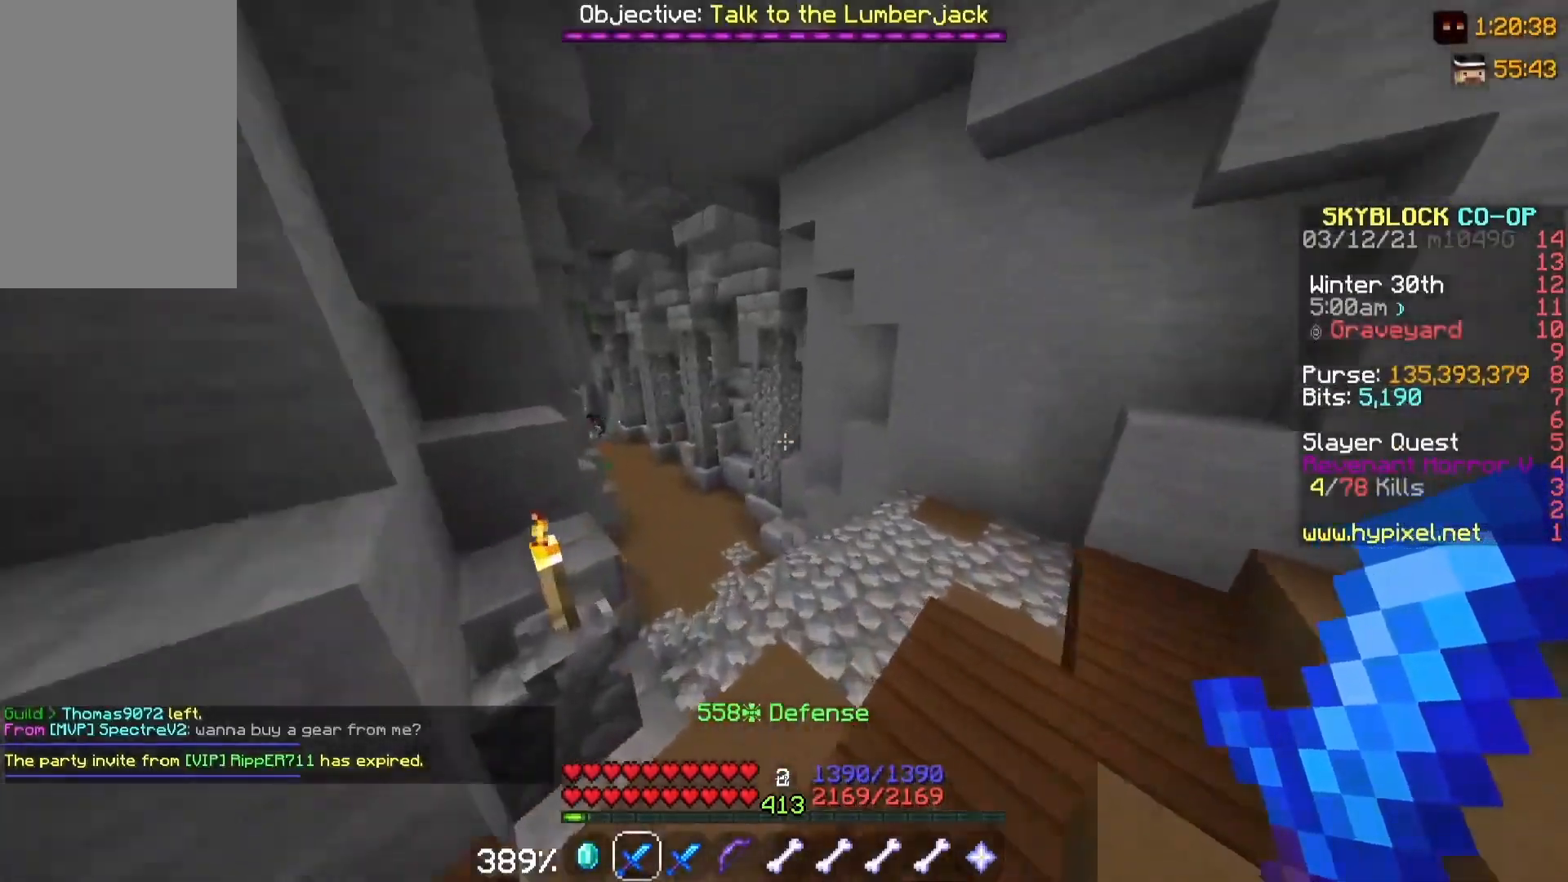
{"keys": ["w"], "mouse": [], "events": []}
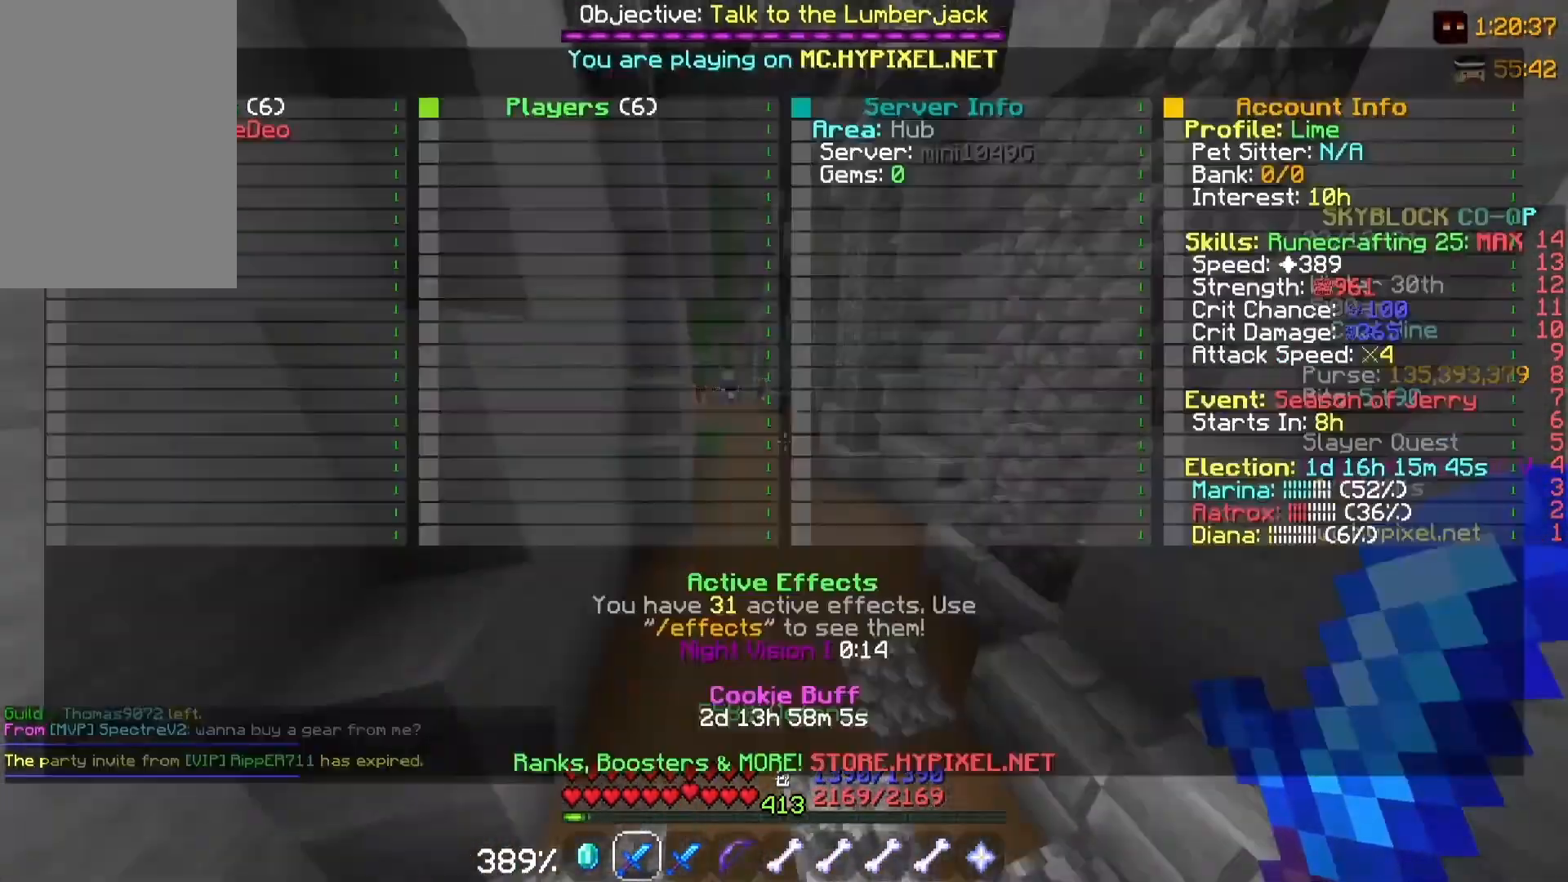
{"keys": ["w"], "mouse": [], "events": []}
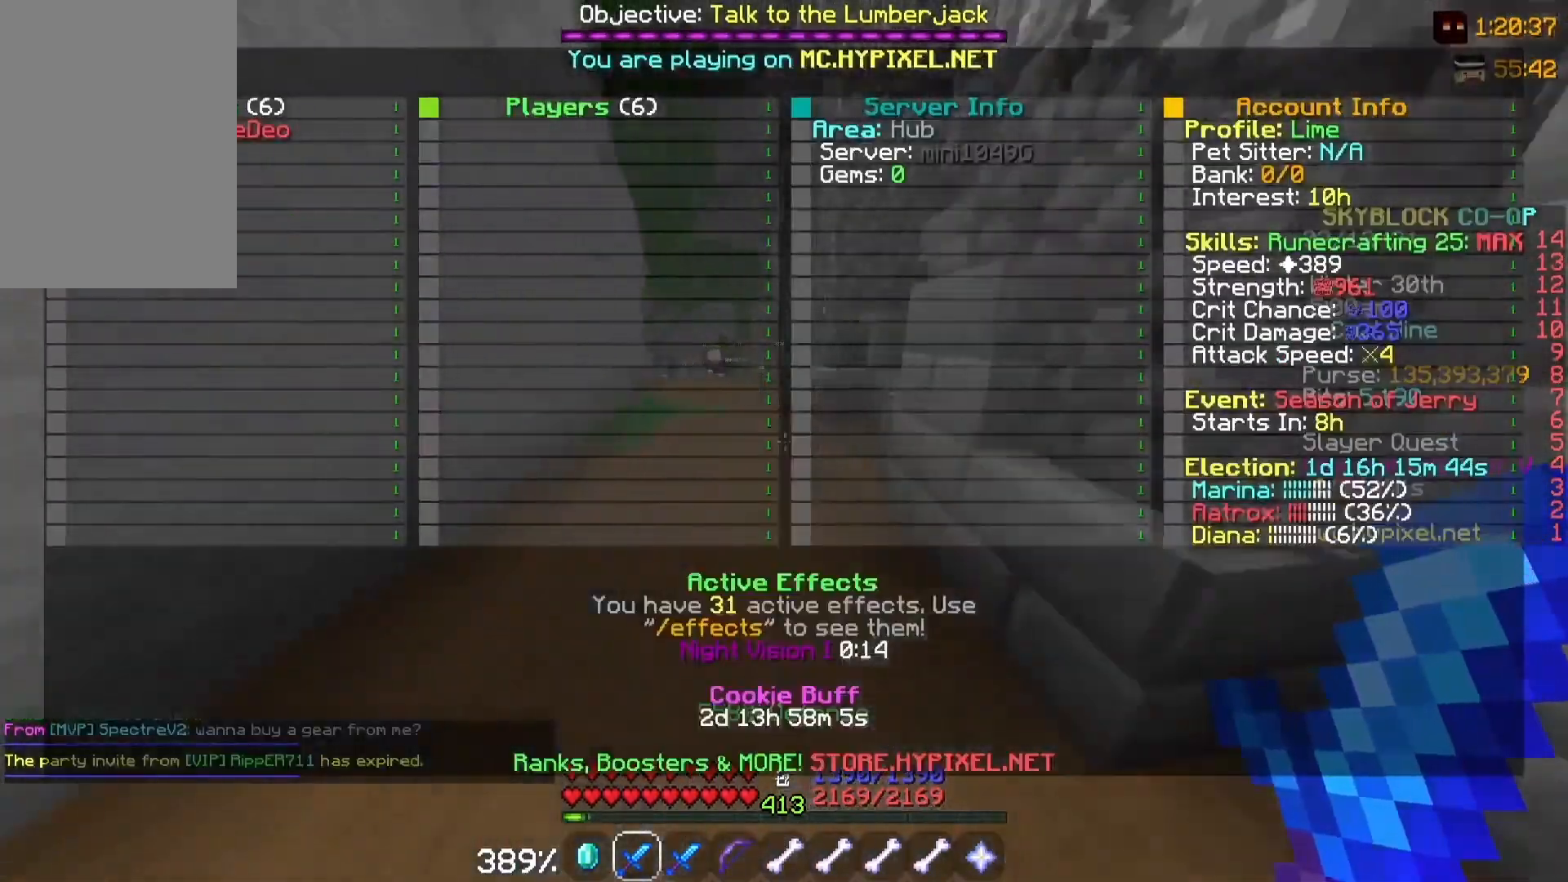
{"keys": ["w"], "mouse": [], "events": []}
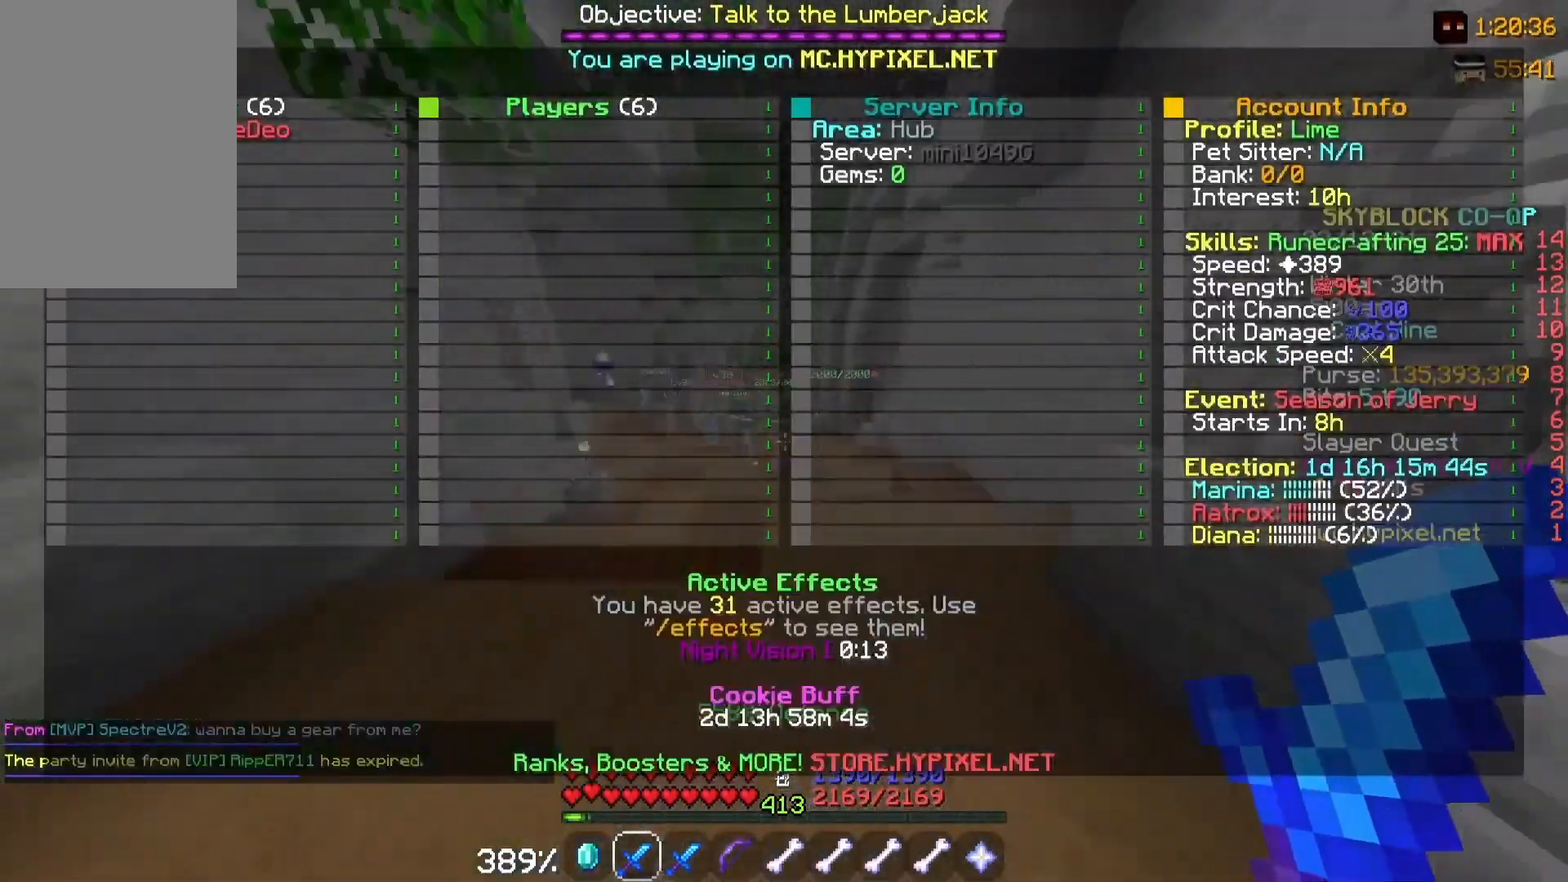
{"keys": ["w"], "mouse": [], "events": []}
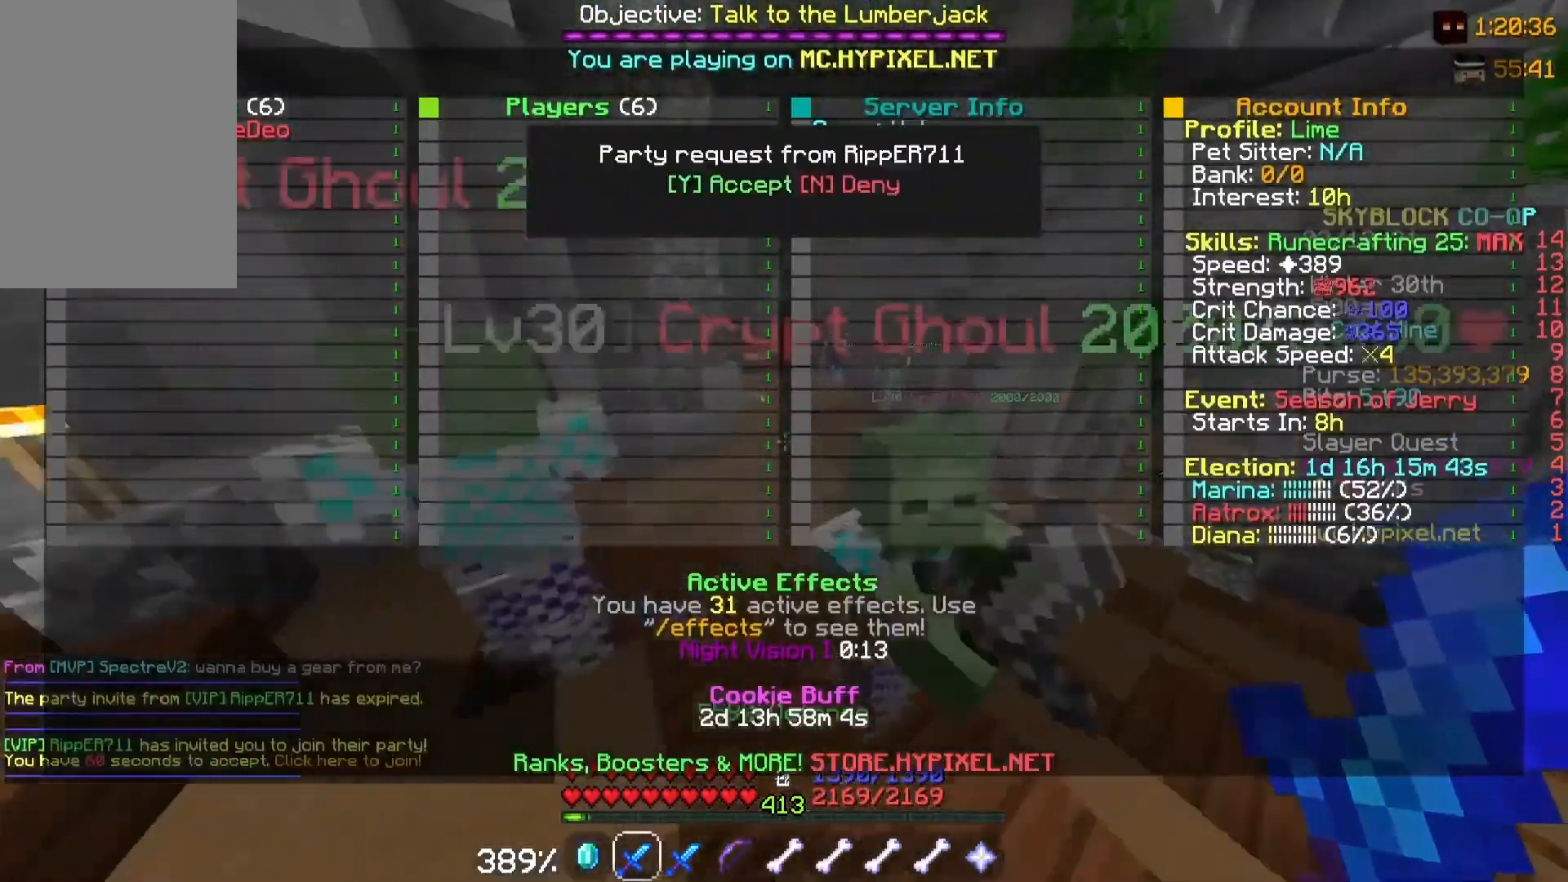
{"keys": ["w"], "mouse": [], "events": []}
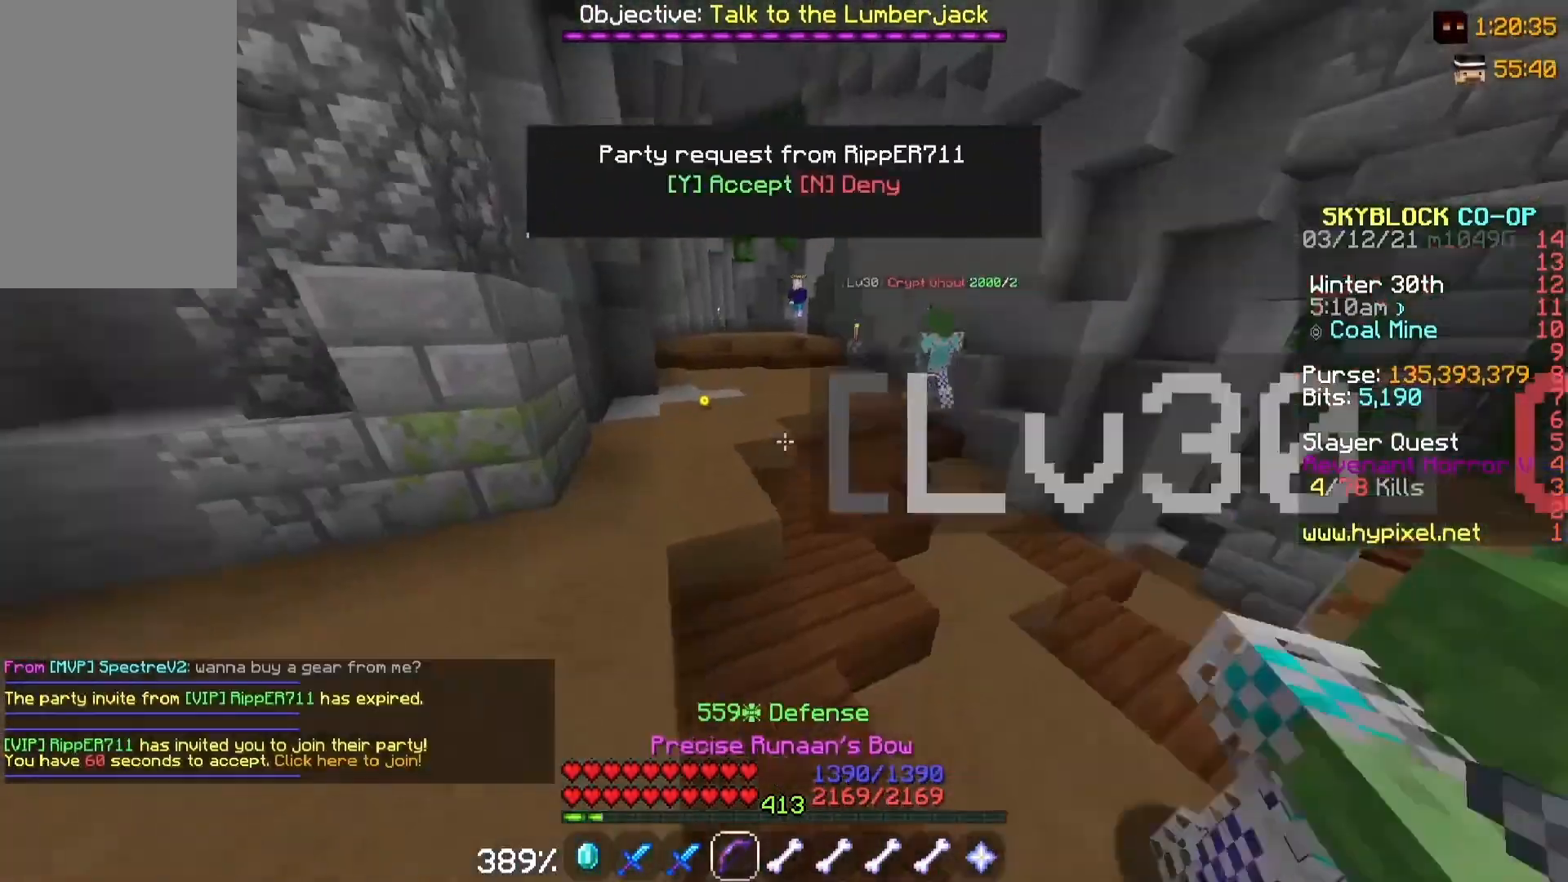
{"keys": ["d", "w"], "mouse": ["right"], "events": [[117, "mouse_right", "down"], [117, "w", "up"], [217, "d", "down"], [450, "w", "down"]]}
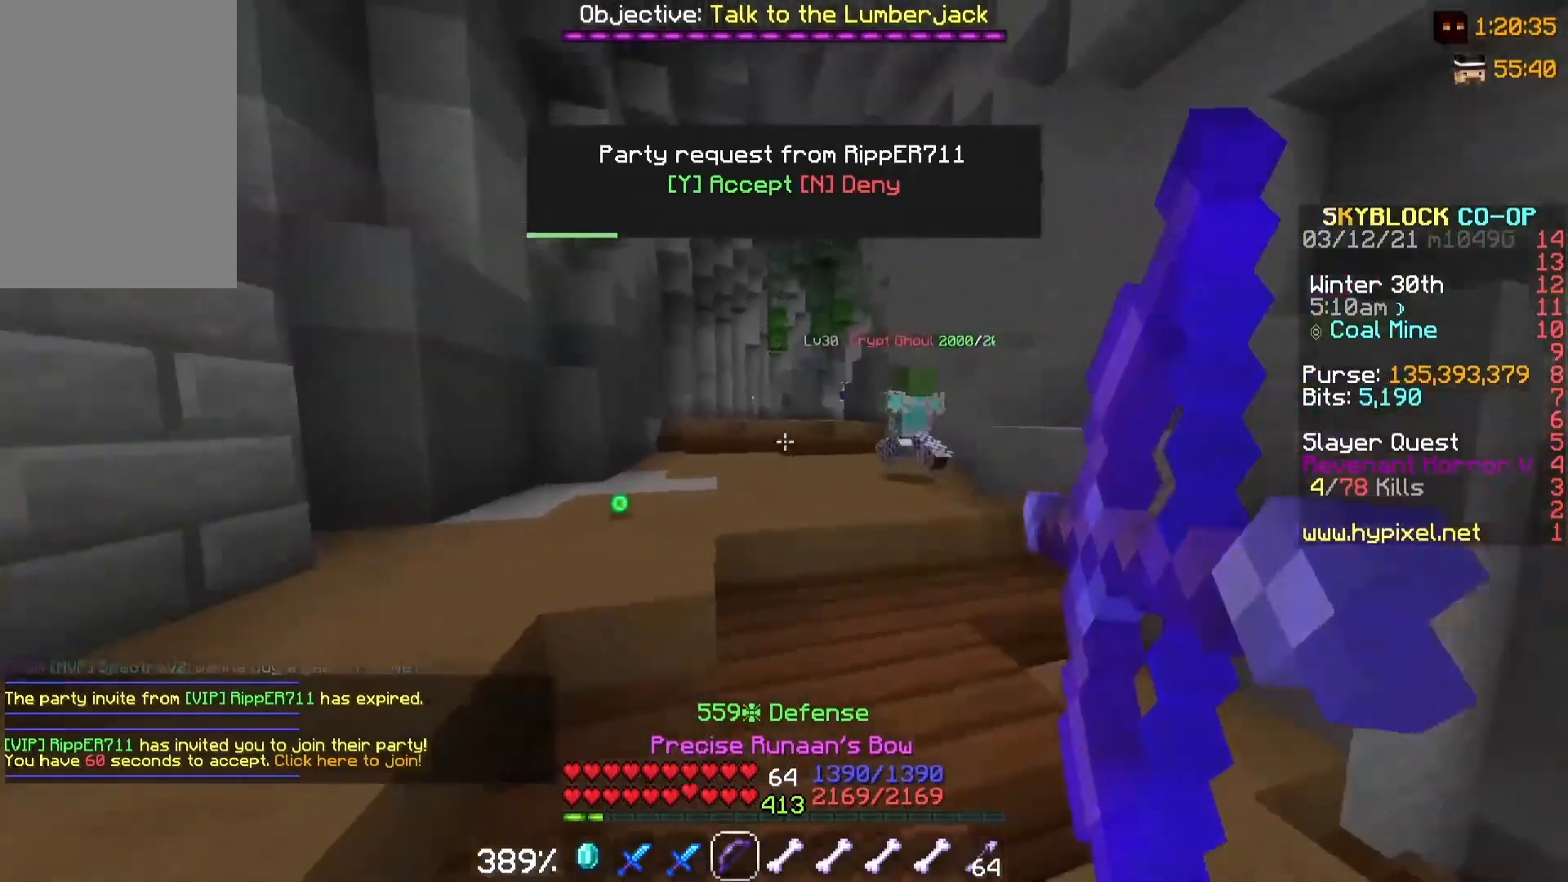
{"keys": ["w"], "mouse": [], "events": [[133, "d", "up"], [217, "mouse_right", "up"]]}
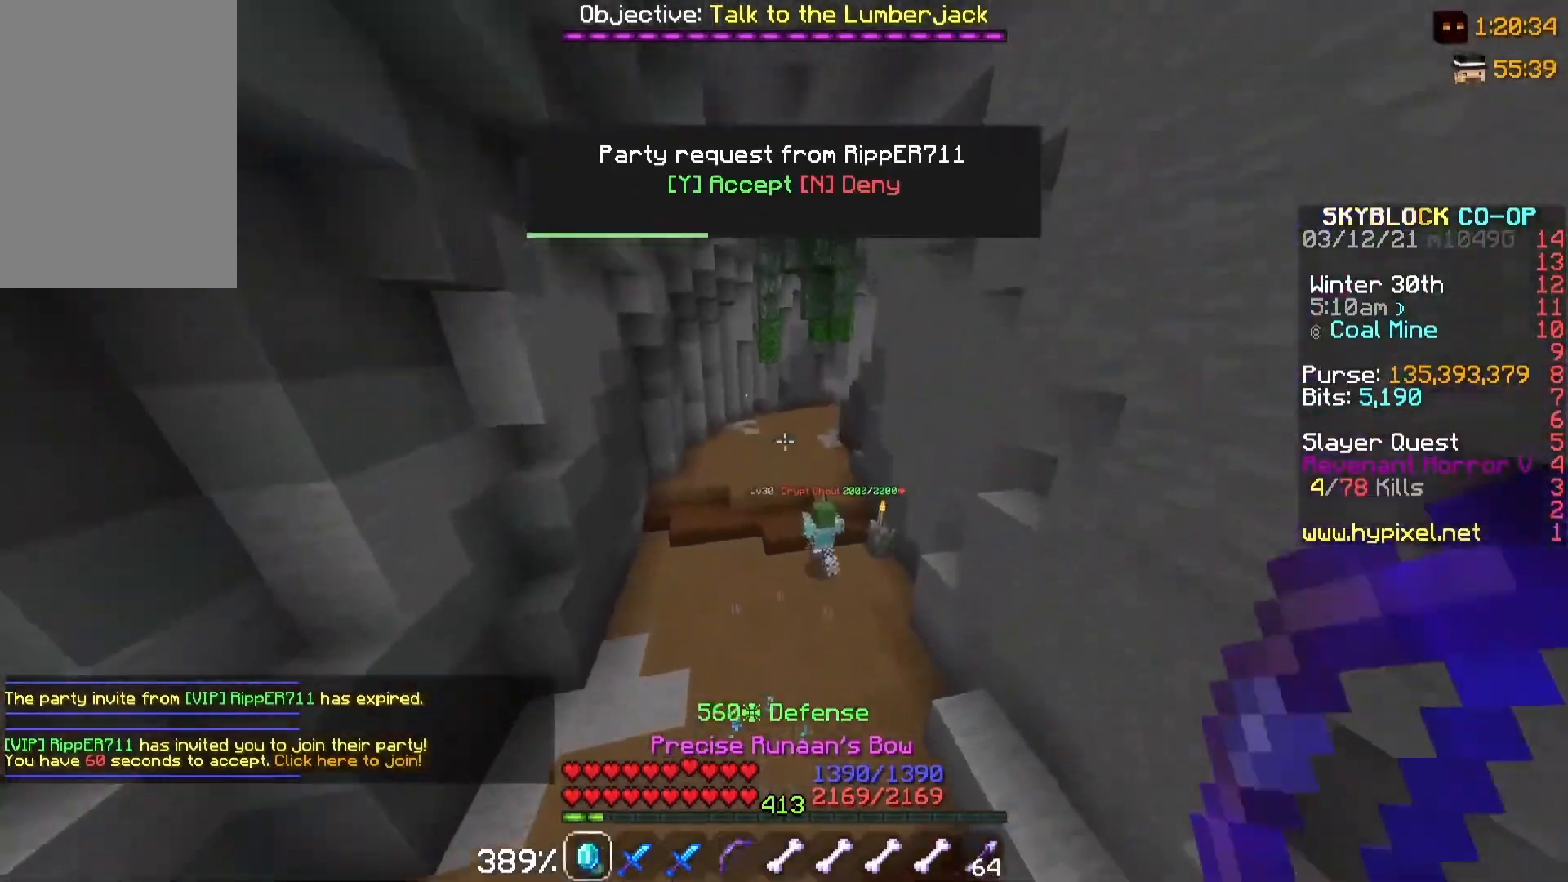
{"keys": ["w"], "mouse": [], "events": []}
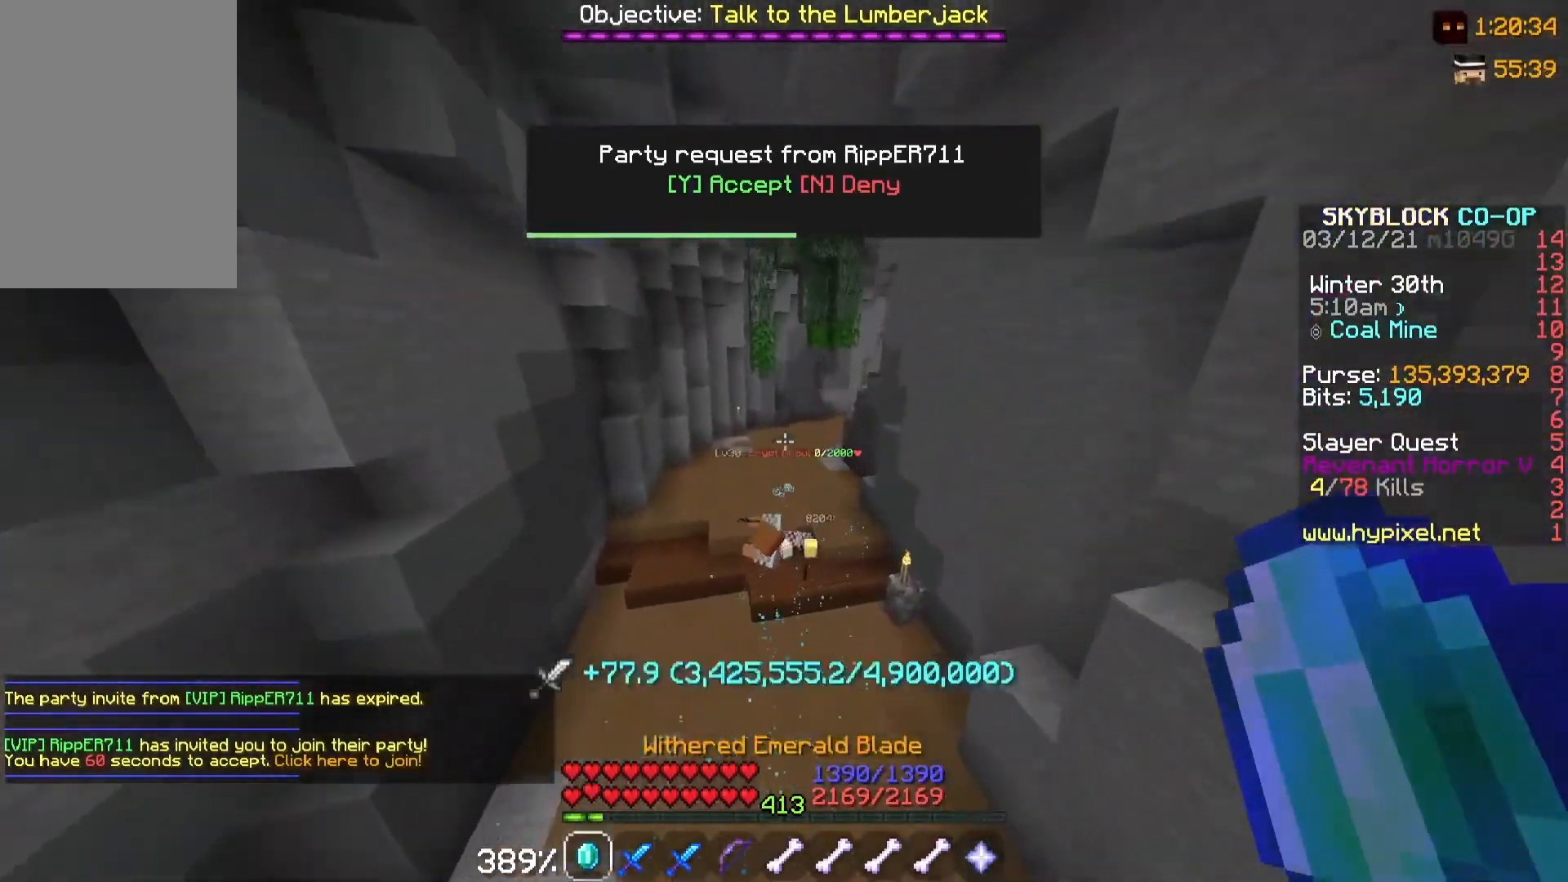
{"keys": ["w"], "mouse": [], "events": []}
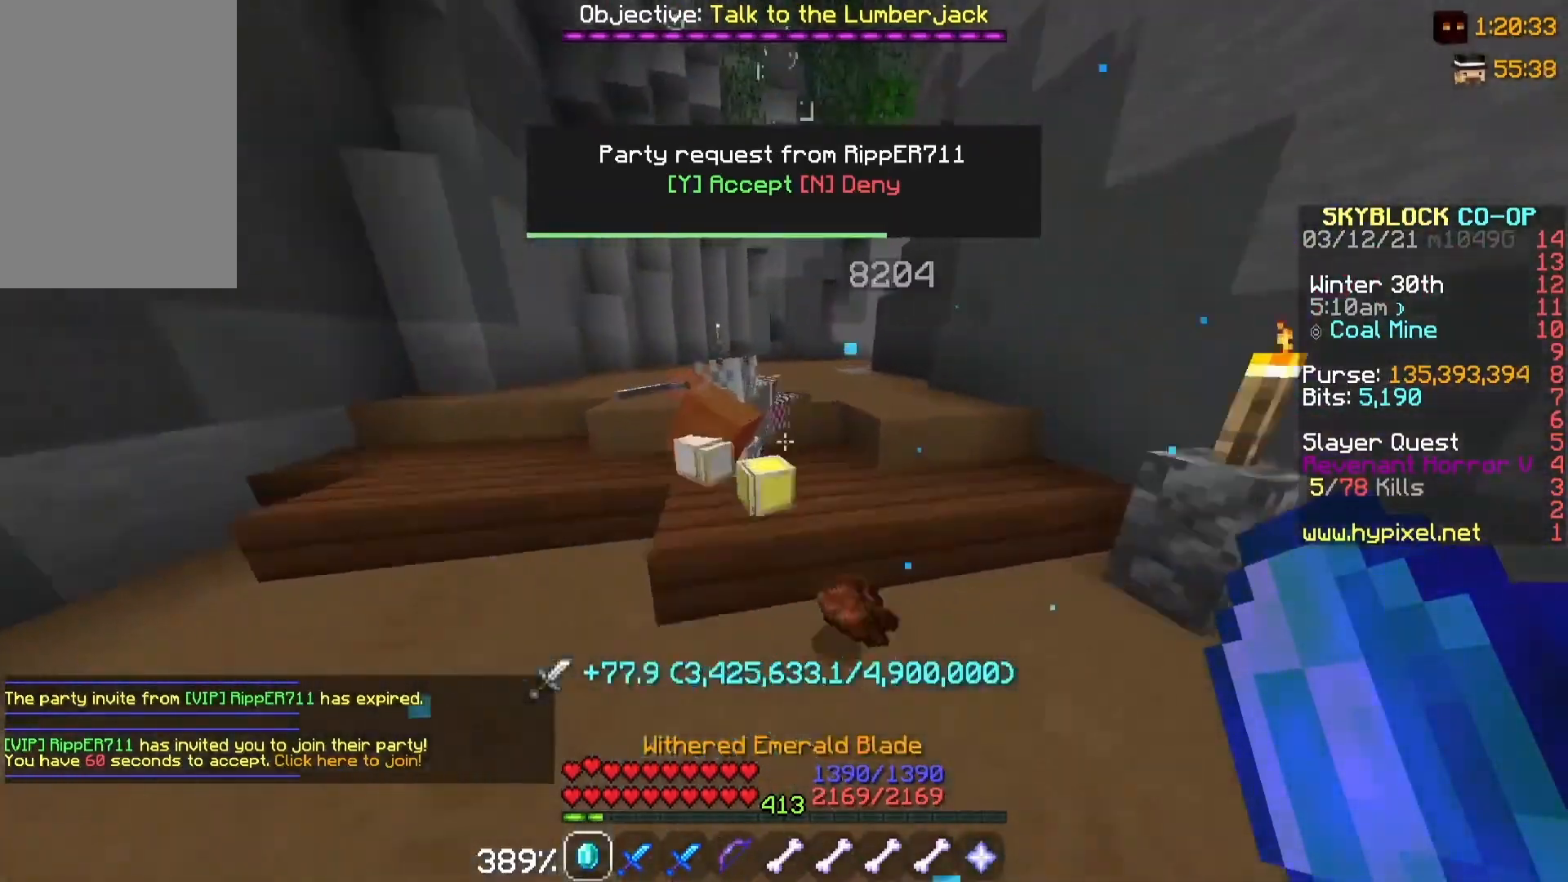
{"keys": ["w"], "mouse": [], "events": []}
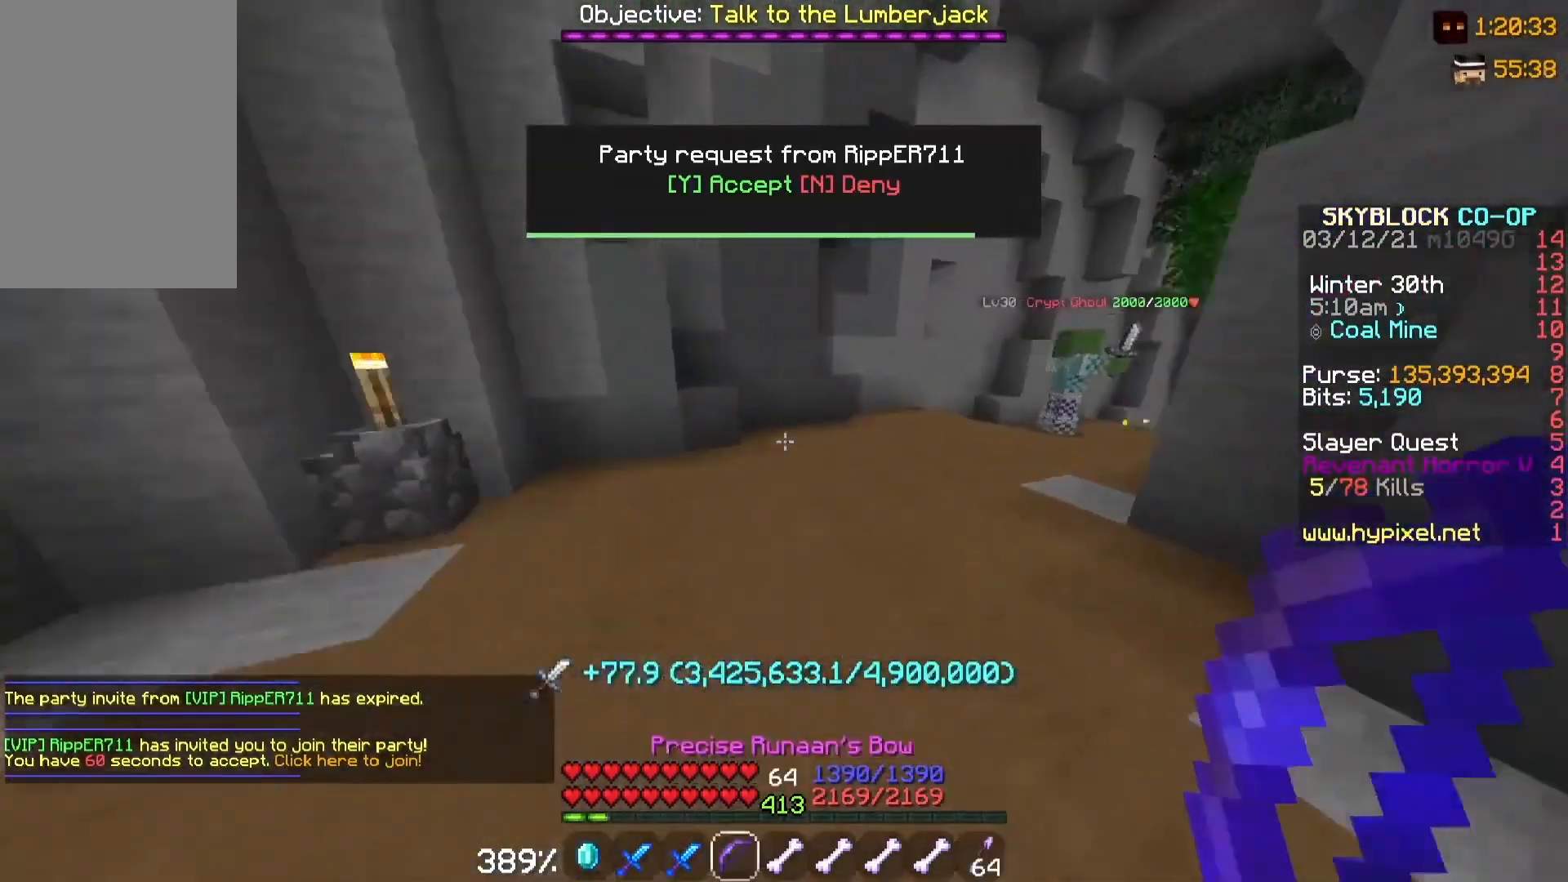
{"keys": ["w"], "mouse": ["right"], "events": [[317, "mouse_right", "down"]]}
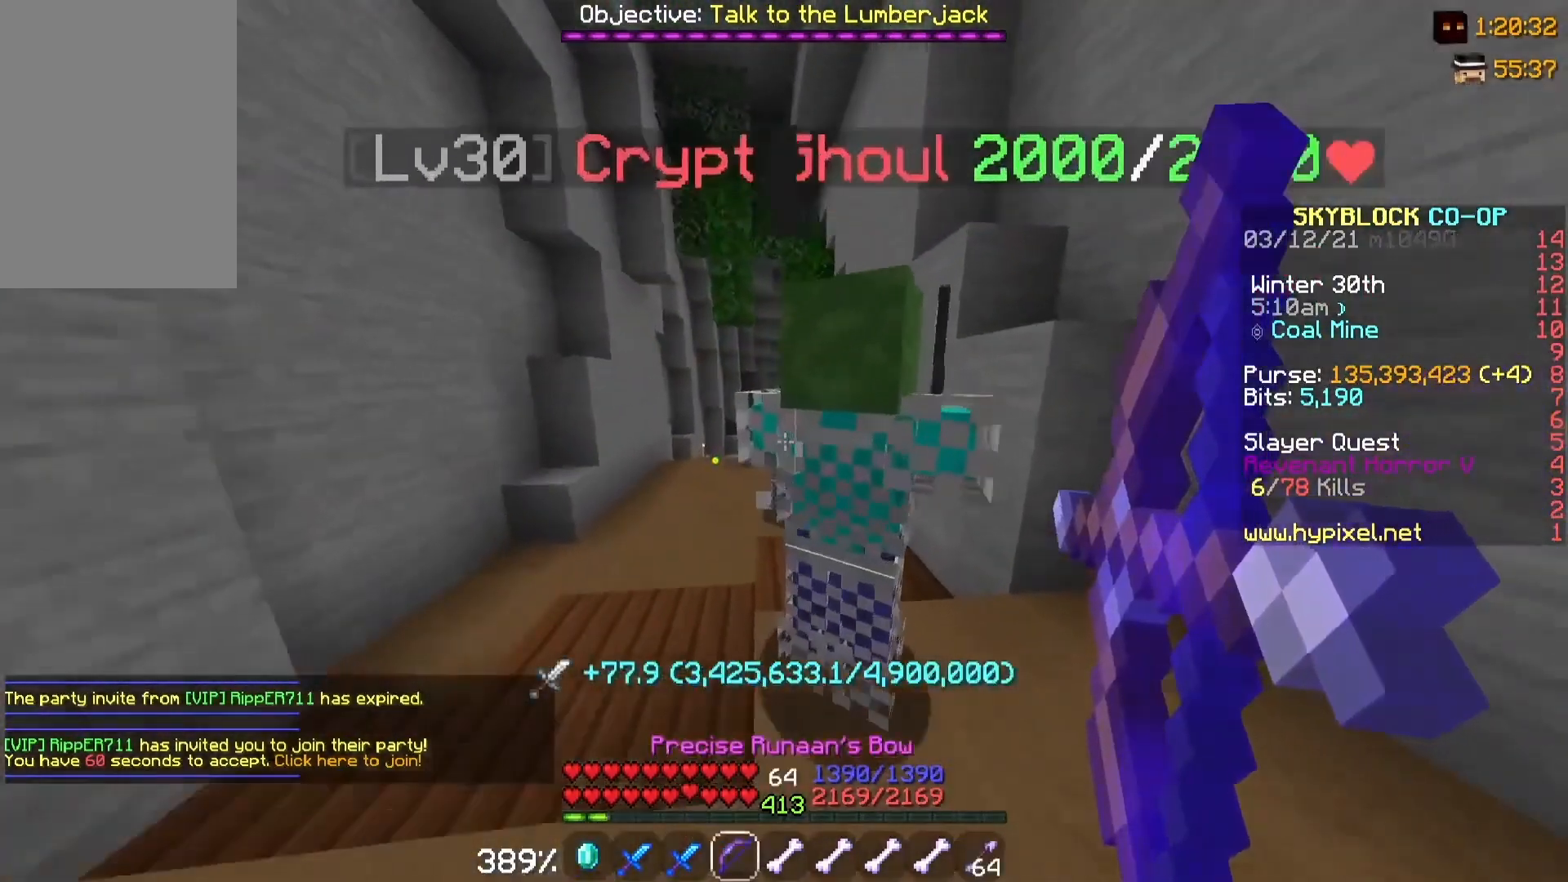
{"keys": [], "mouse": [], "events": [[17, "w", "up"], [100, "mouse_right", "up"]]}
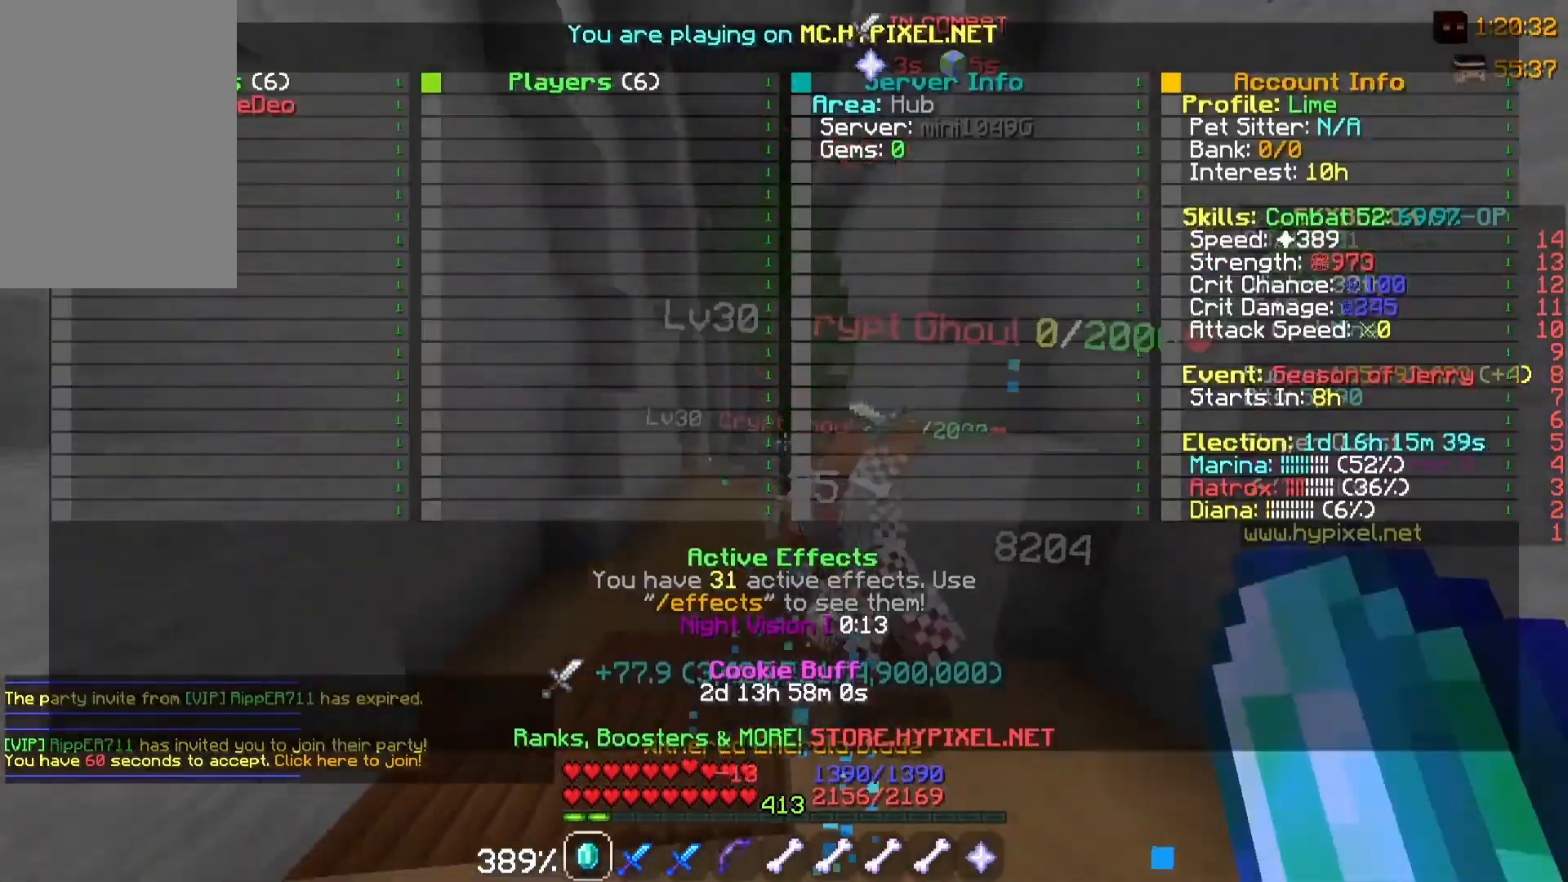
{"keys": [], "mouse": [], "events": [[100, "w", "down"], [350, "w", "up"]]}
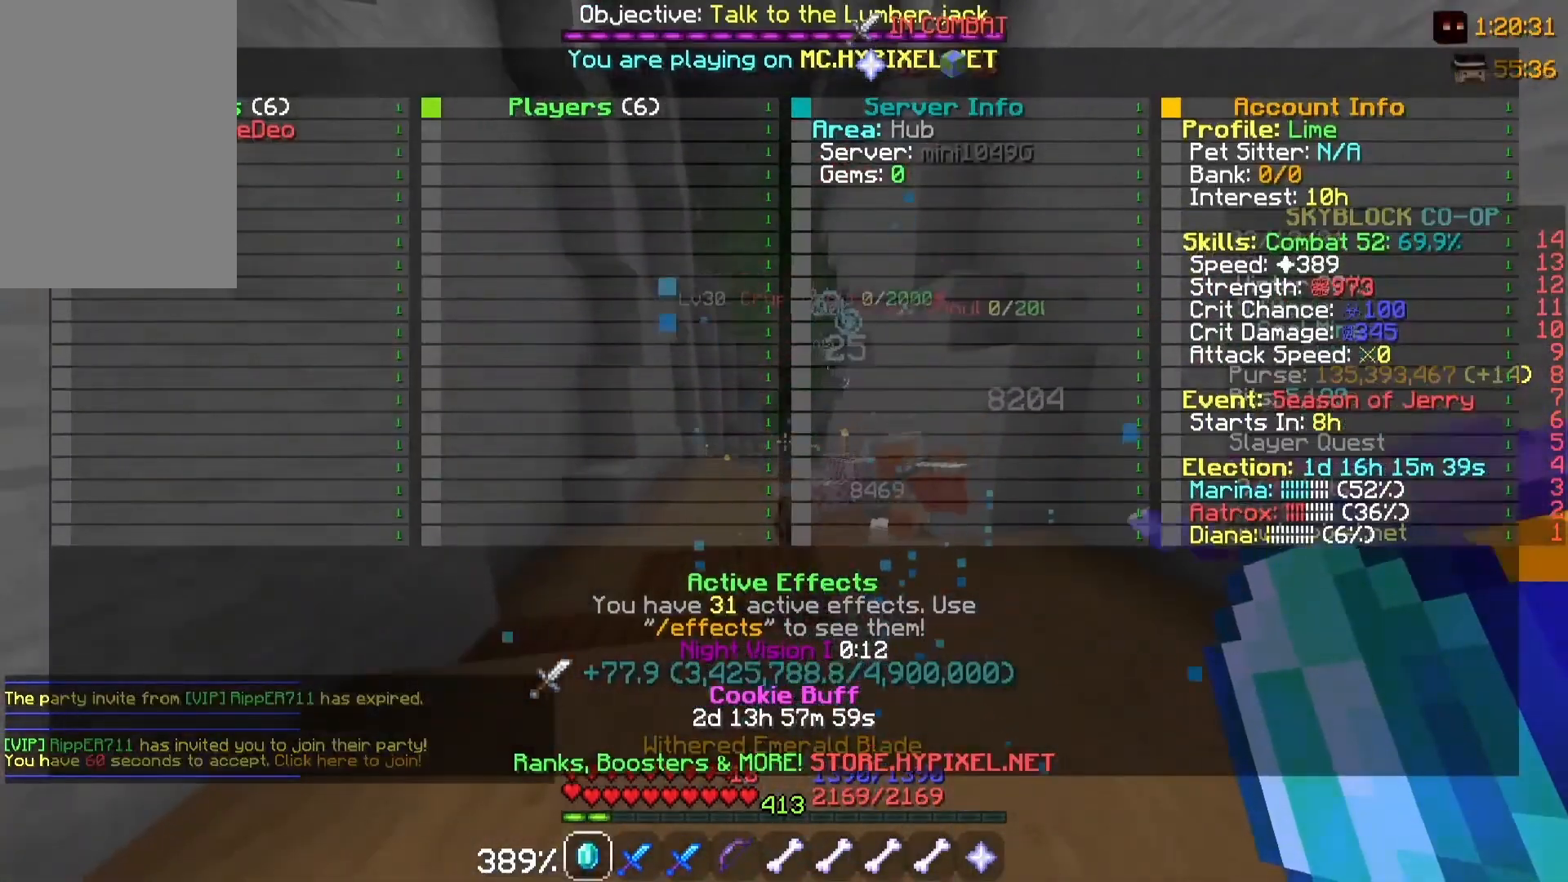
{"keys": ["s"], "mouse": [], "events": [[350, "s", "down"]]}
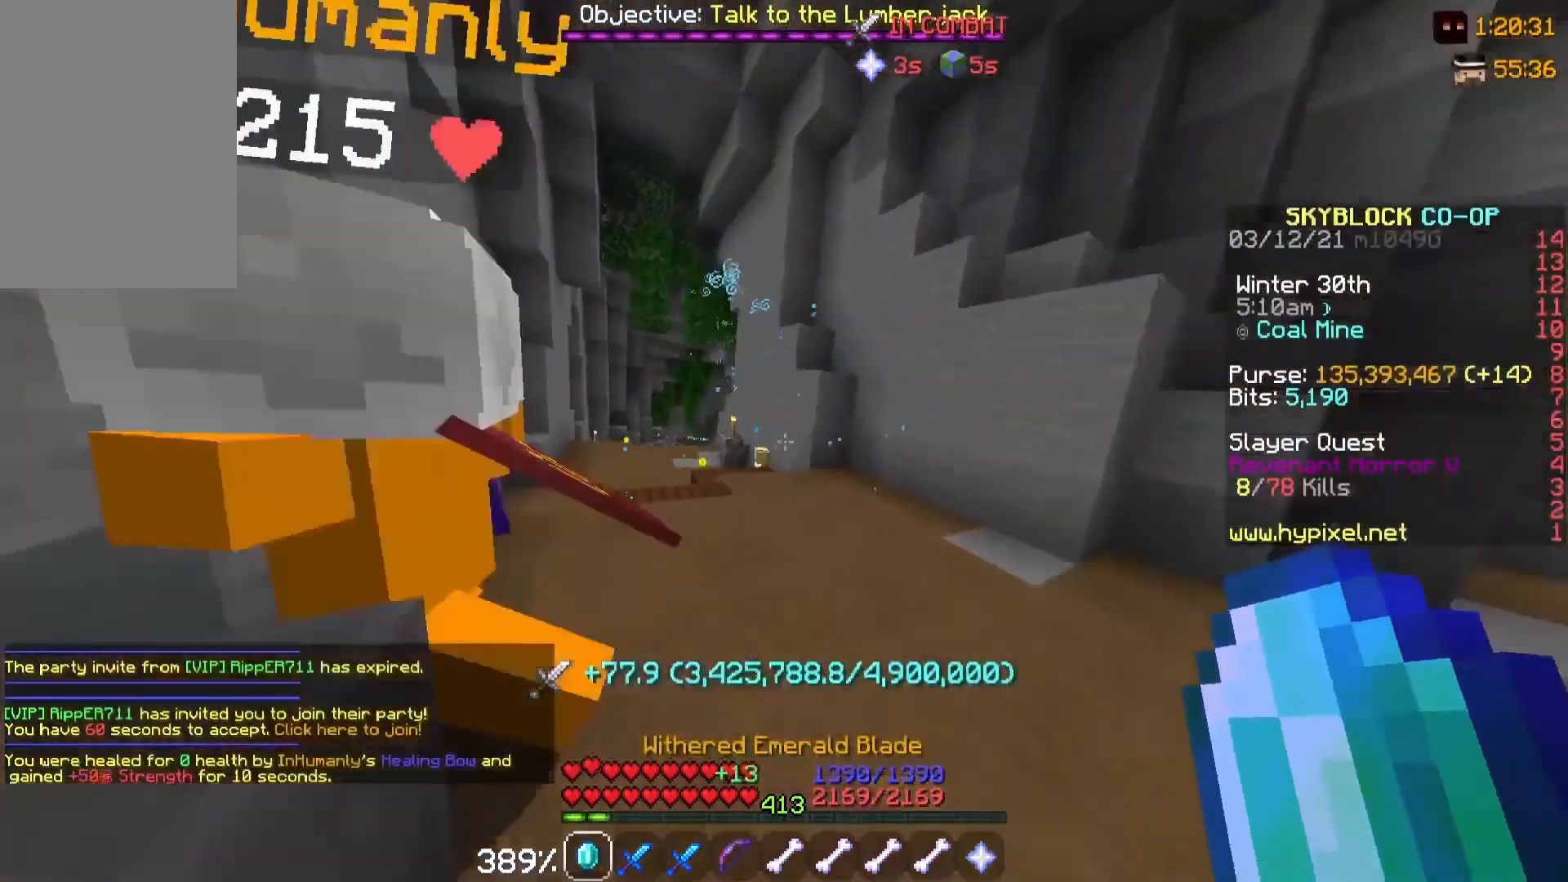
{"keys": [], "mouse": [], "events": [[117, "s", "up"]]}
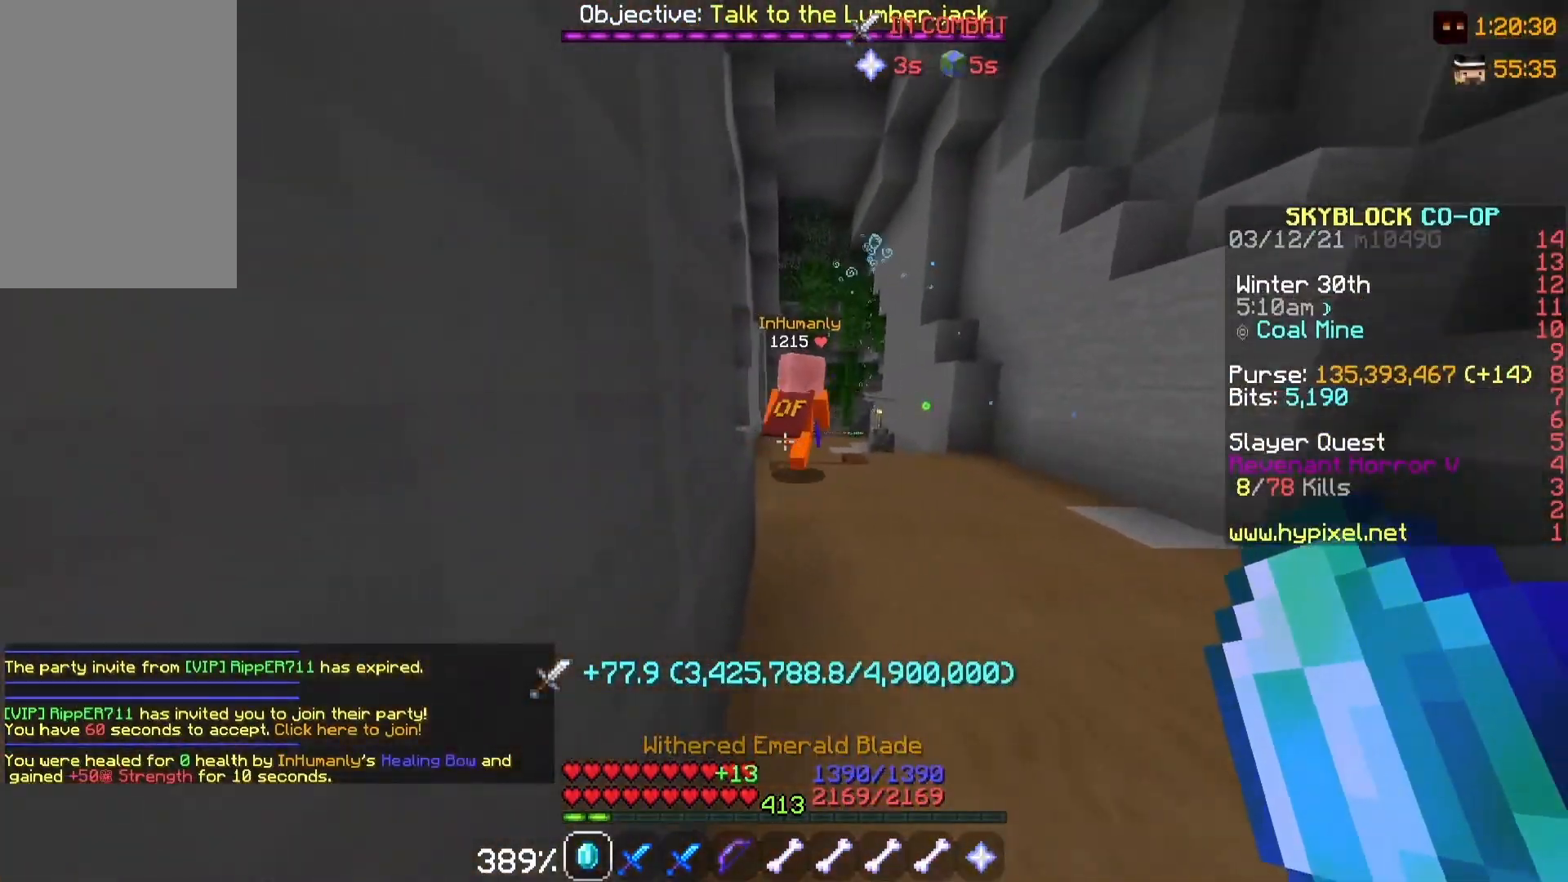
{"keys": [], "mouse": [], "events": [[83, "w", "down"], [350, "w", "up"]]}
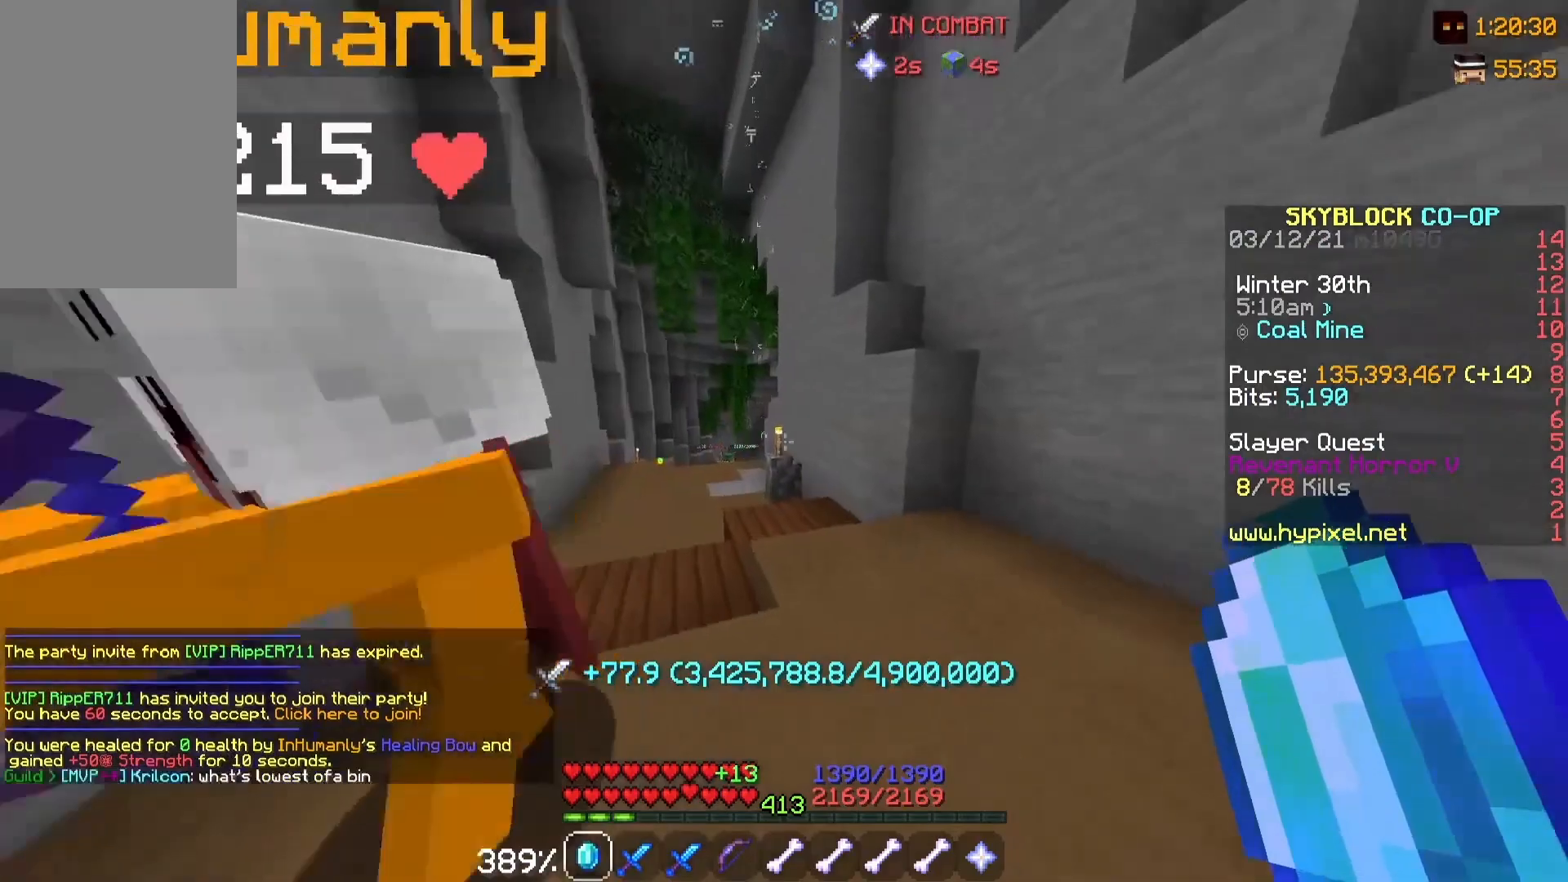
{"keys": [], "mouse": [], "events": [[133, "d", "down"], [233, "d", "up"]]}
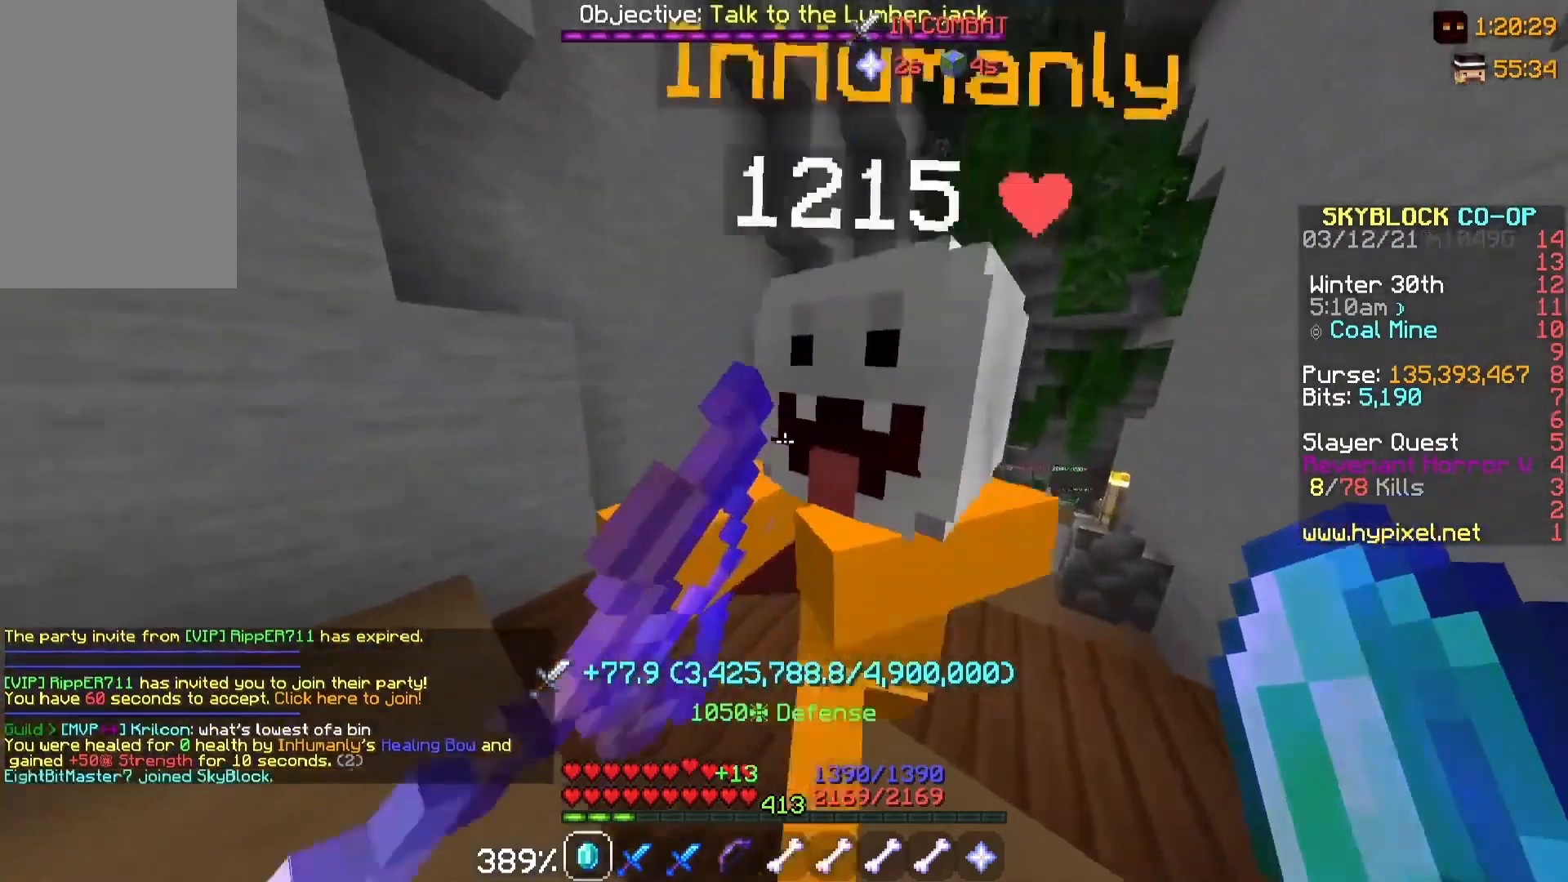
{"keys": [], "mouse": [], "events": [[133, "mouse_right", "down"], [200, "mouse_right", "up"]]}
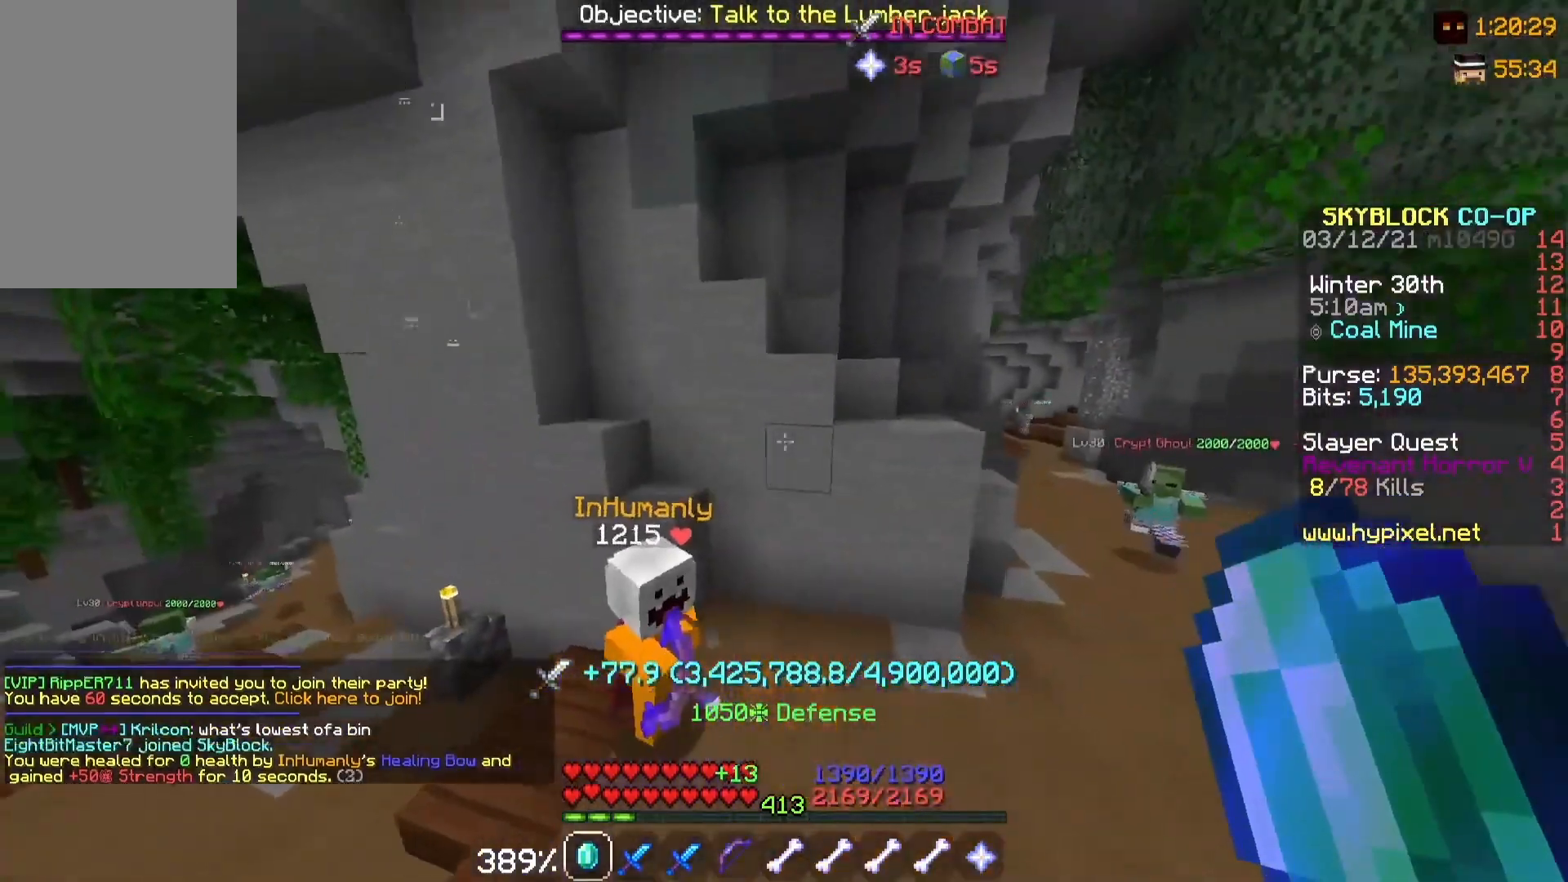
{"keys": [], "mouse": [], "events": []}
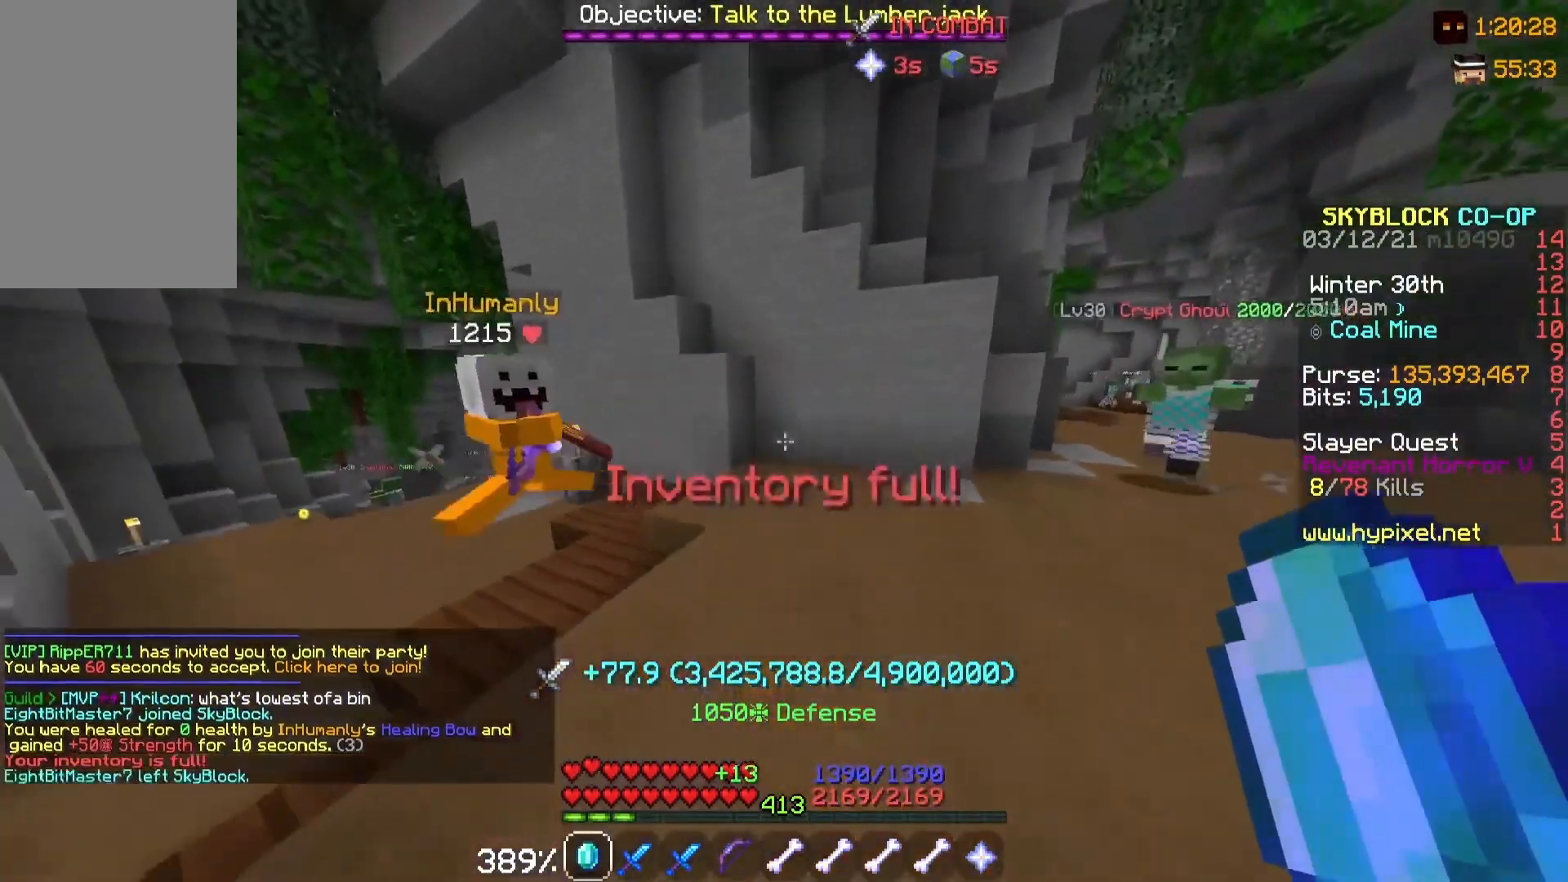
{"keys": [], "mouse": [], "events": []}
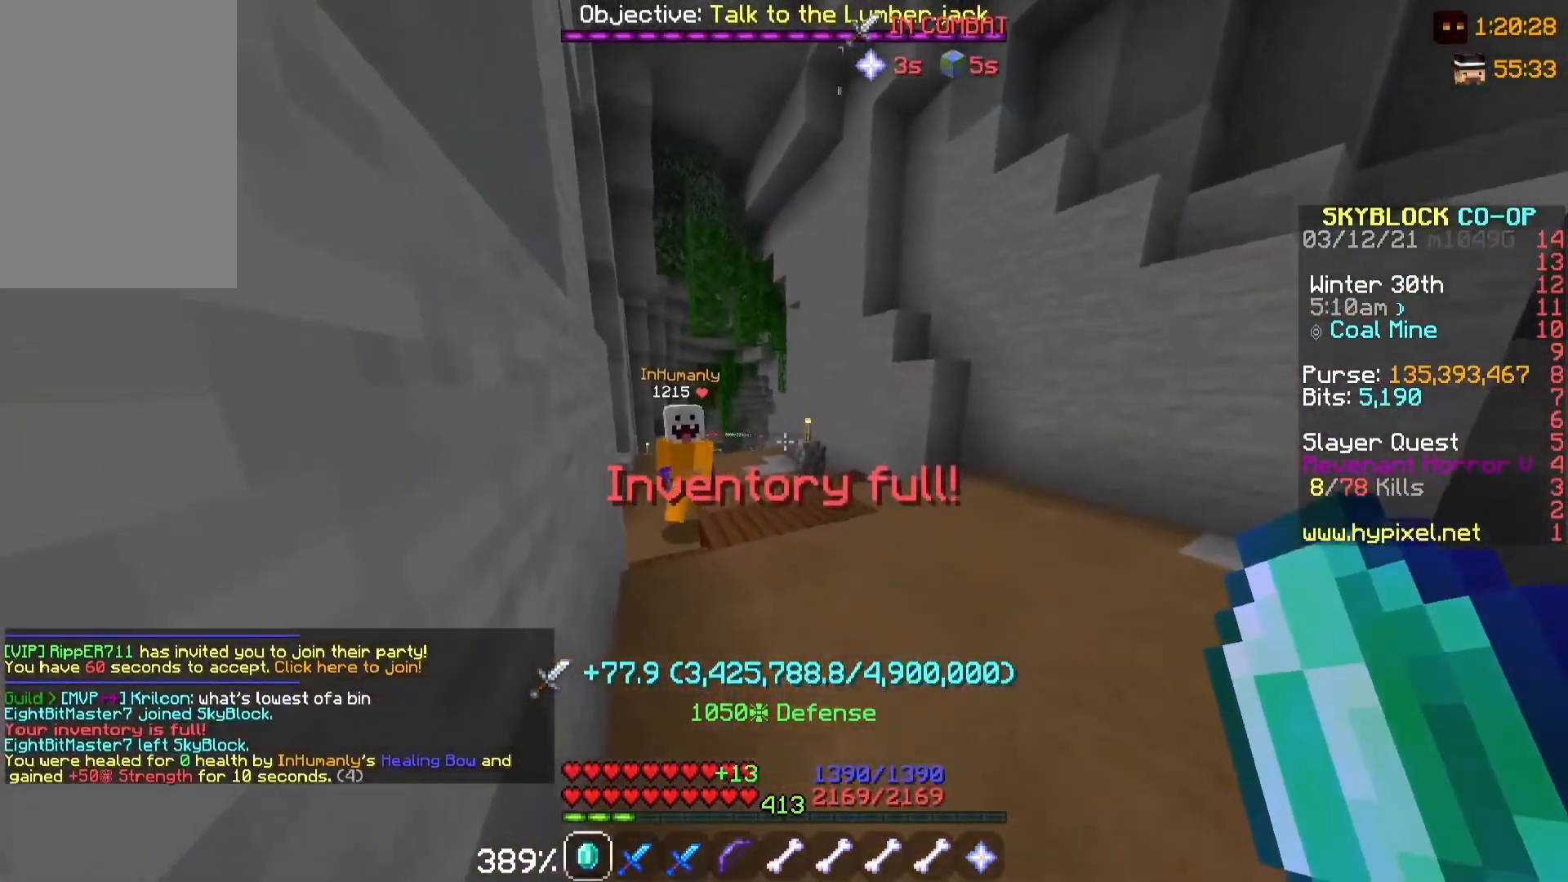
{"keys": [], "mouse": [], "events": []}
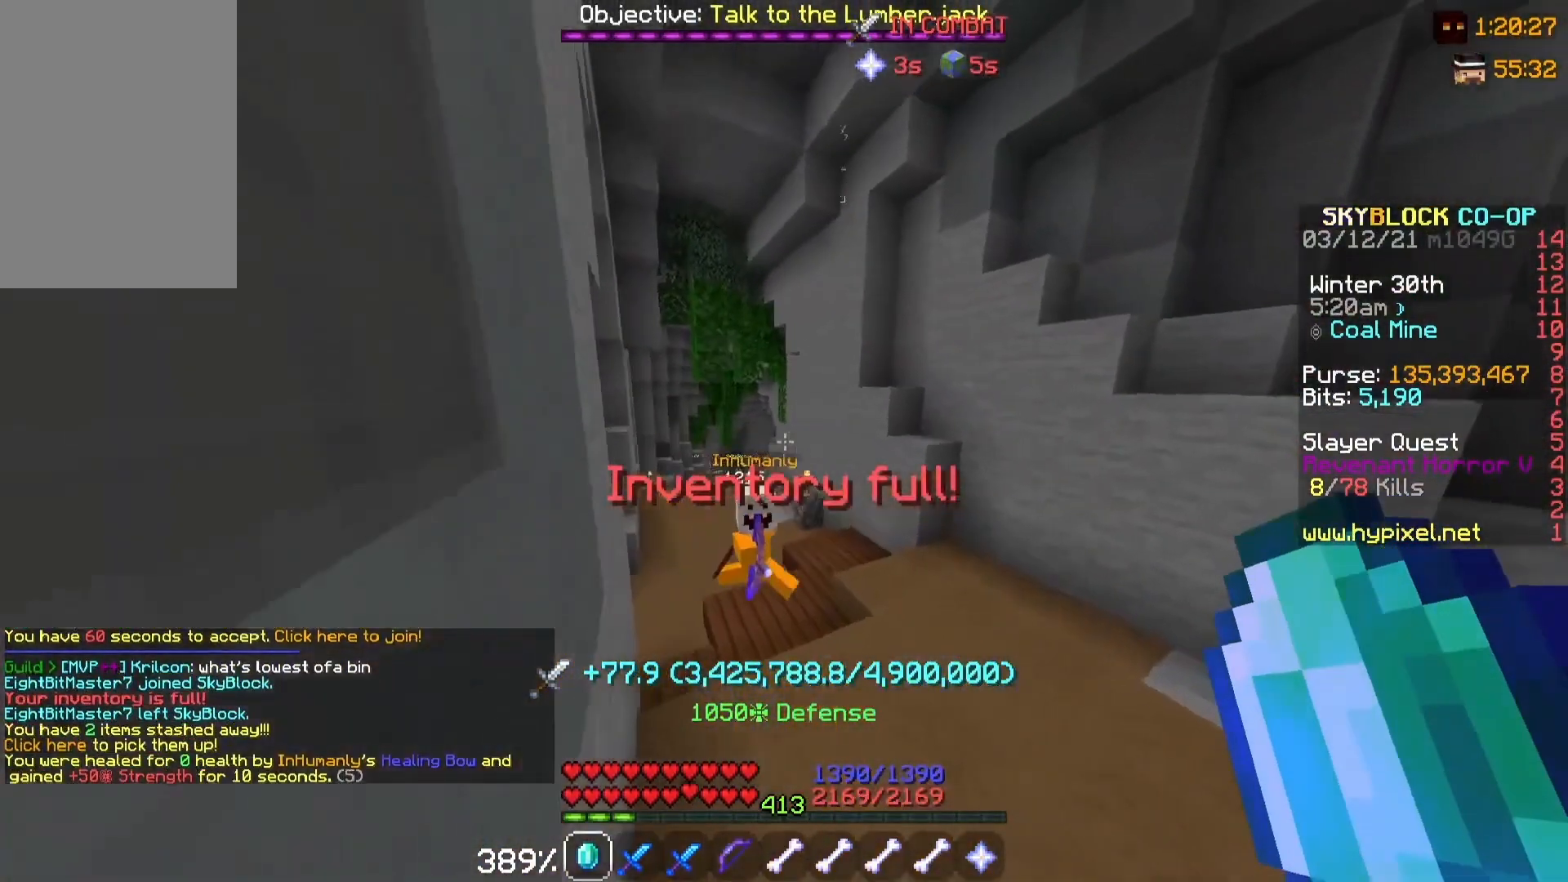
{"keys": [], "mouse": [], "events": []}
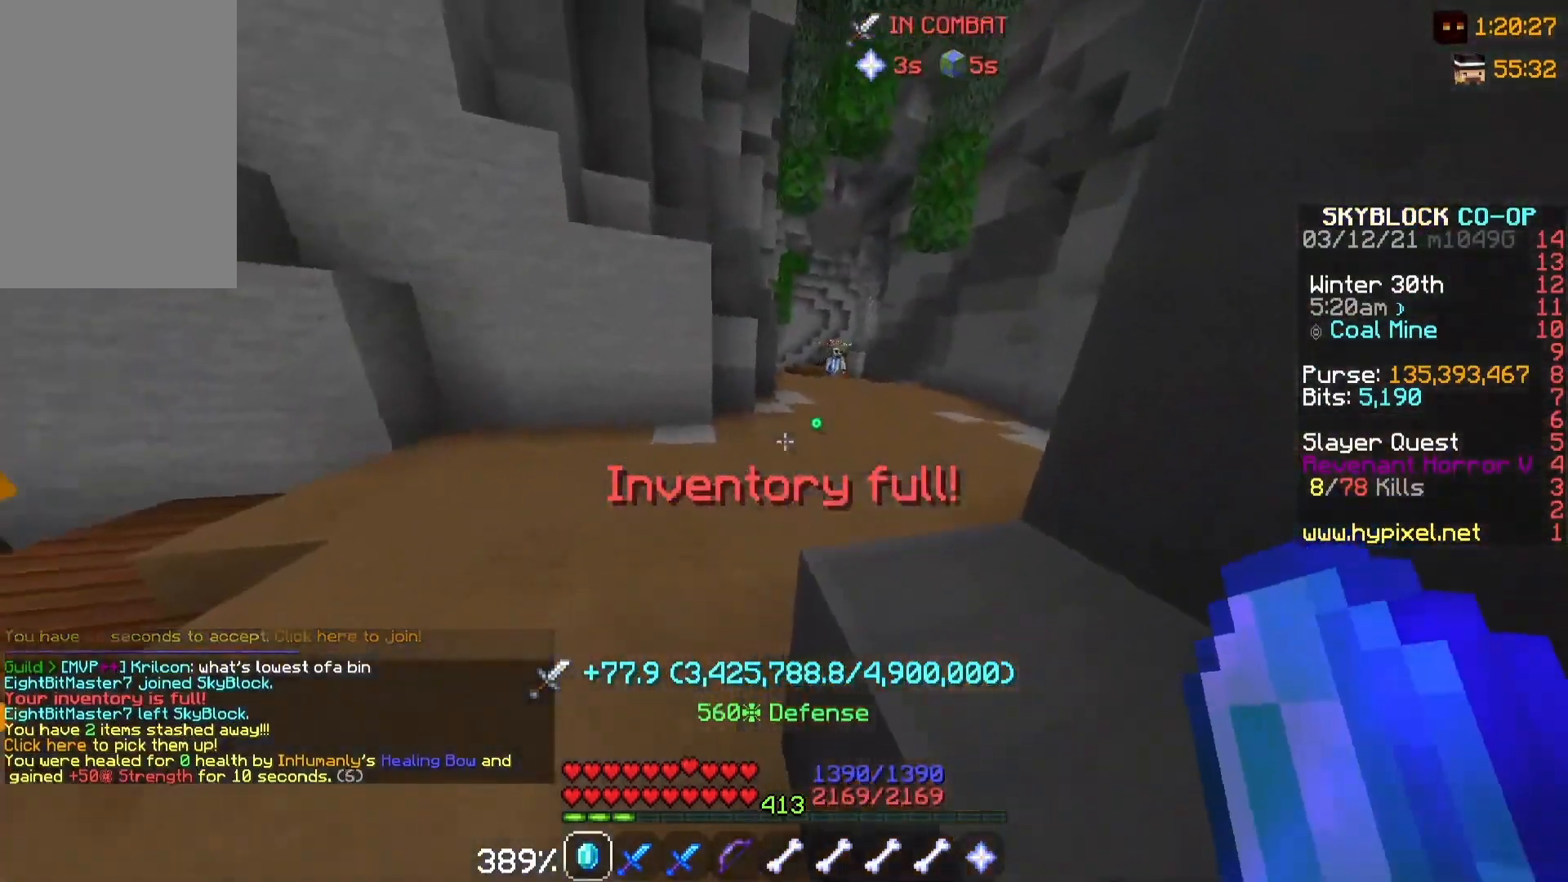
{"keys": [], "mouse": [], "events": []}
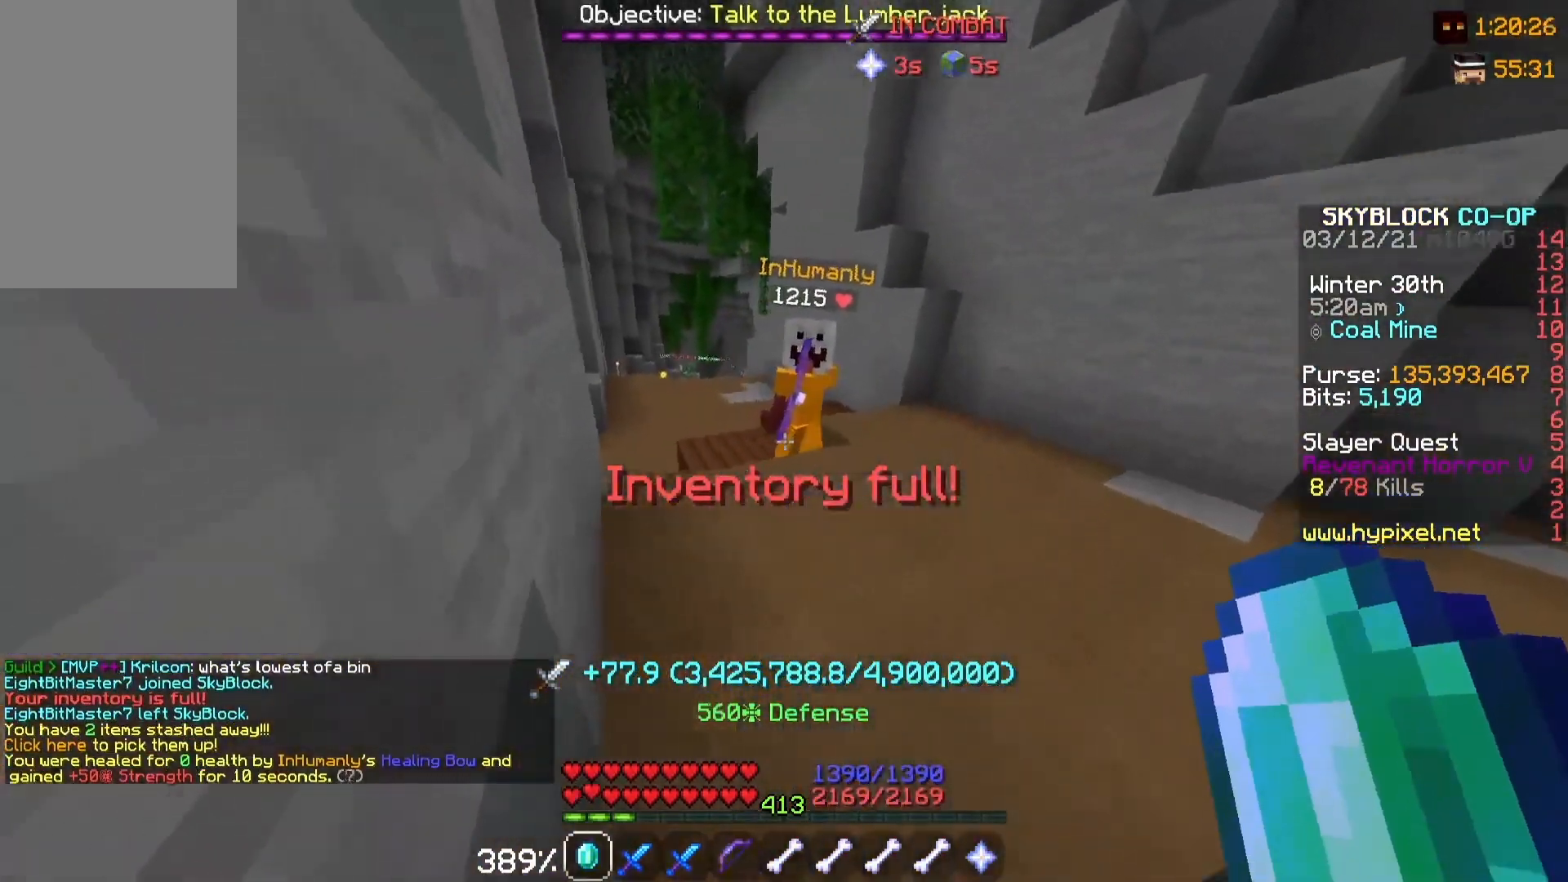
{"keys": ["s"], "mouse": [], "events": [[67, "d", "down"], [317, "s", "down"], [433, "d", "up"]]}
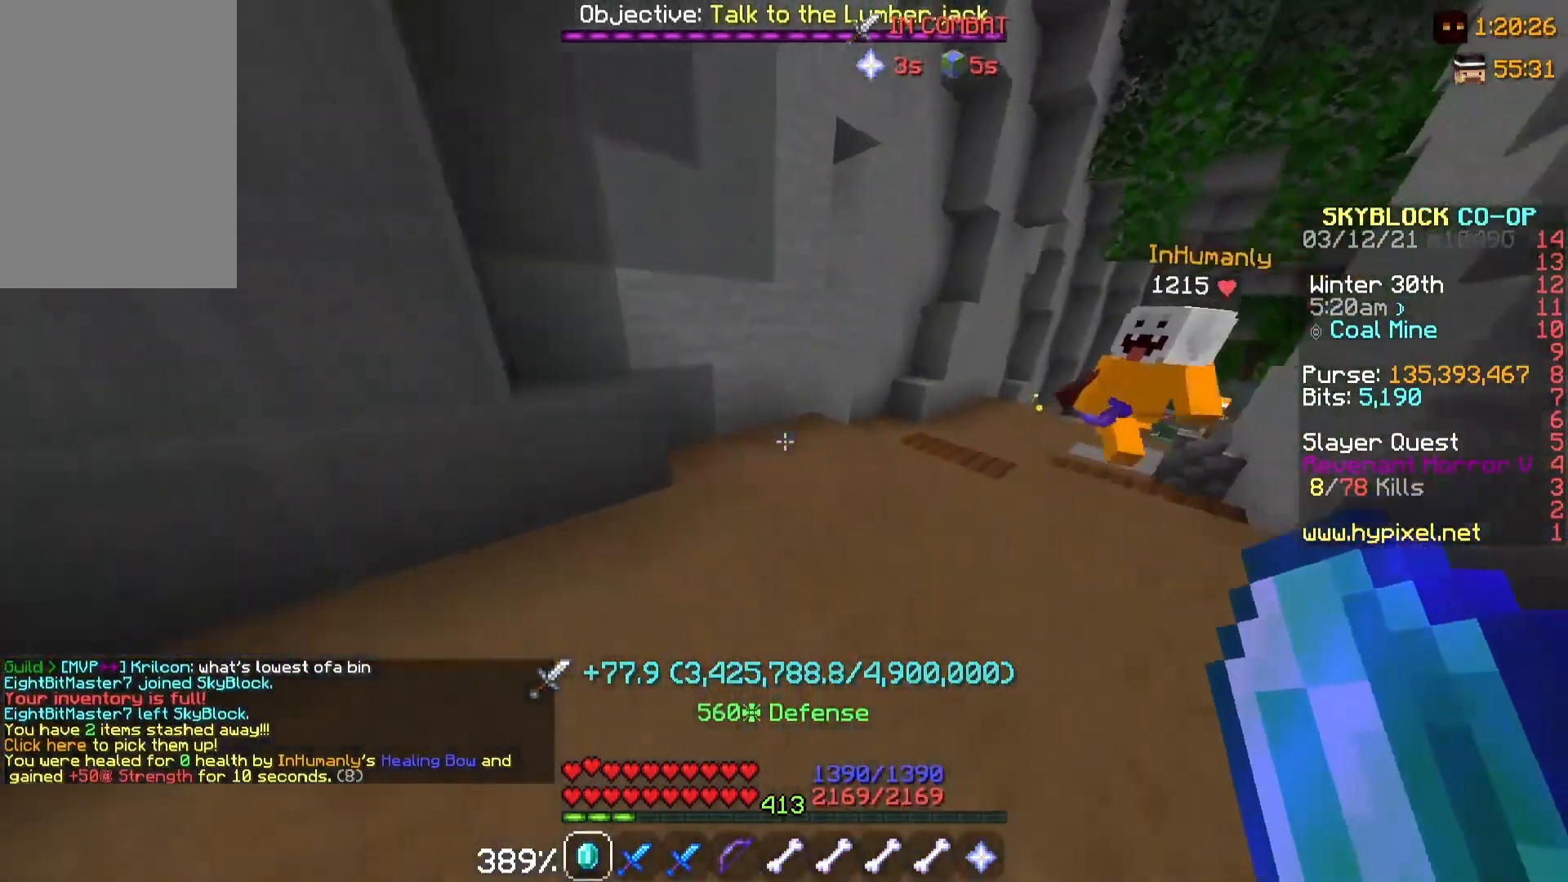
{"keys": ["s"], "mouse": [], "events": [[67, "s", "up"], [417, "s", "down"]]}
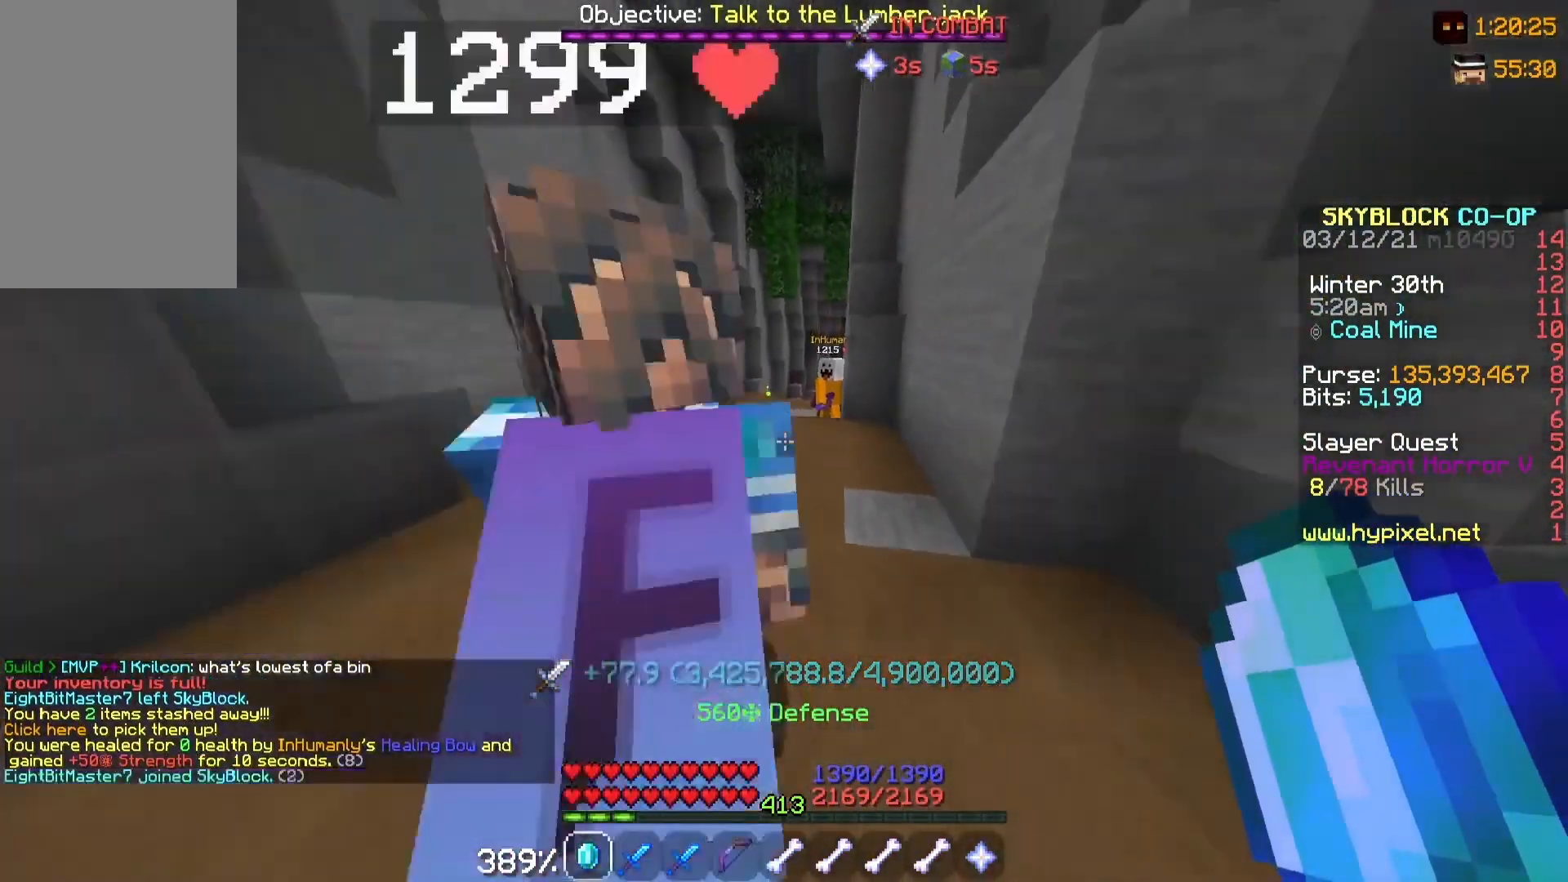
{"keys": ["w"], "mouse": [], "events": [[33, "s", "up"], [150, "w", "down"]]}
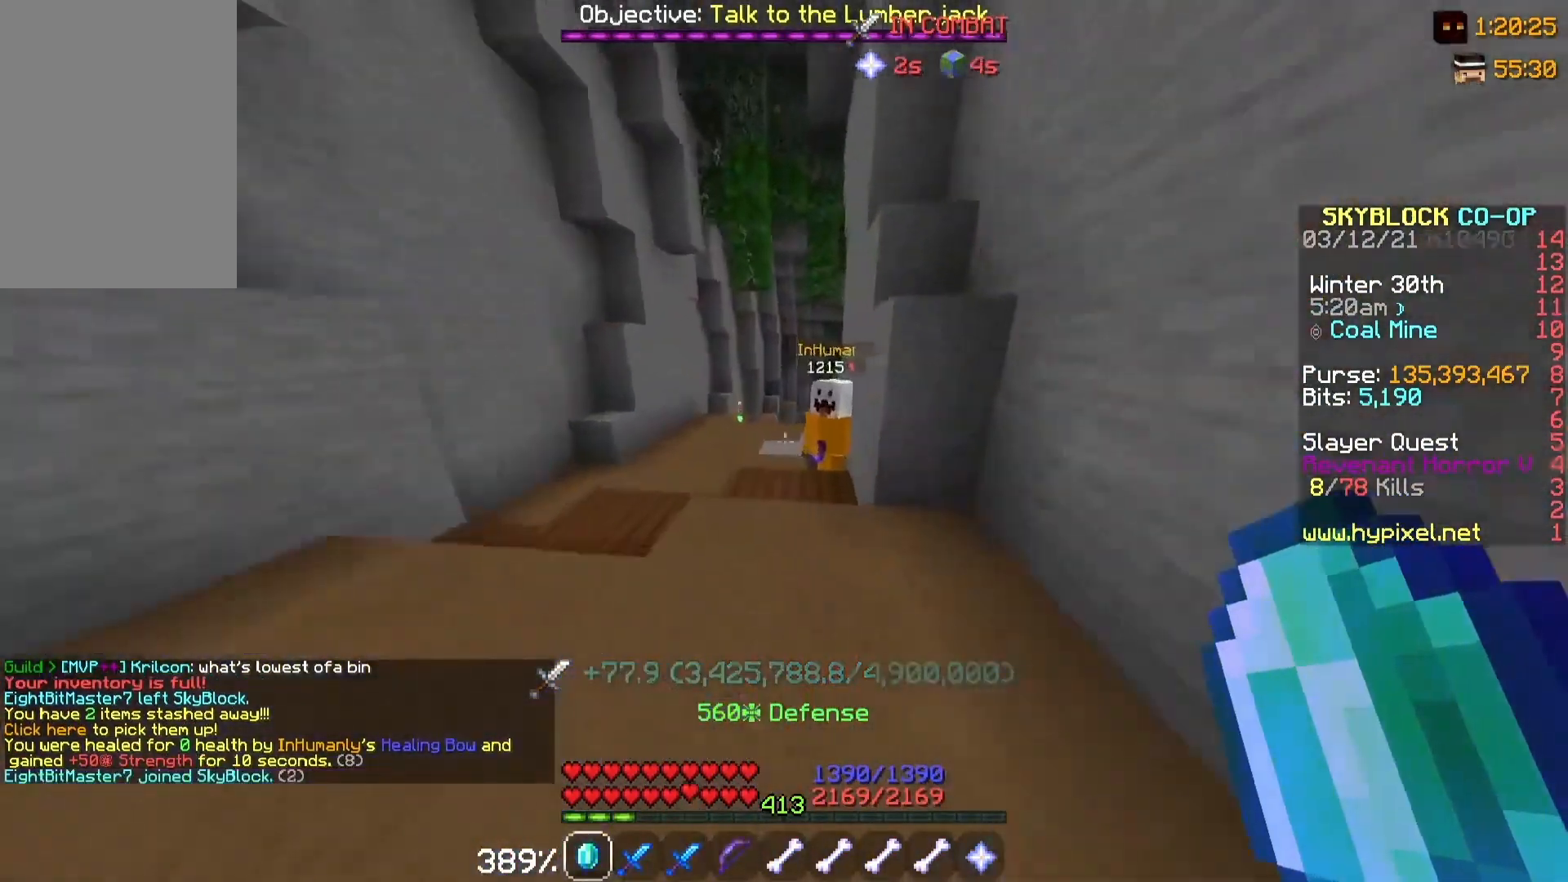
{"keys": [], "mouse": ["right"], "events": [[67, "a", "down"], [150, "w", "up"], [183, "a", "up"], [450, "mouse_right", "down"]]}